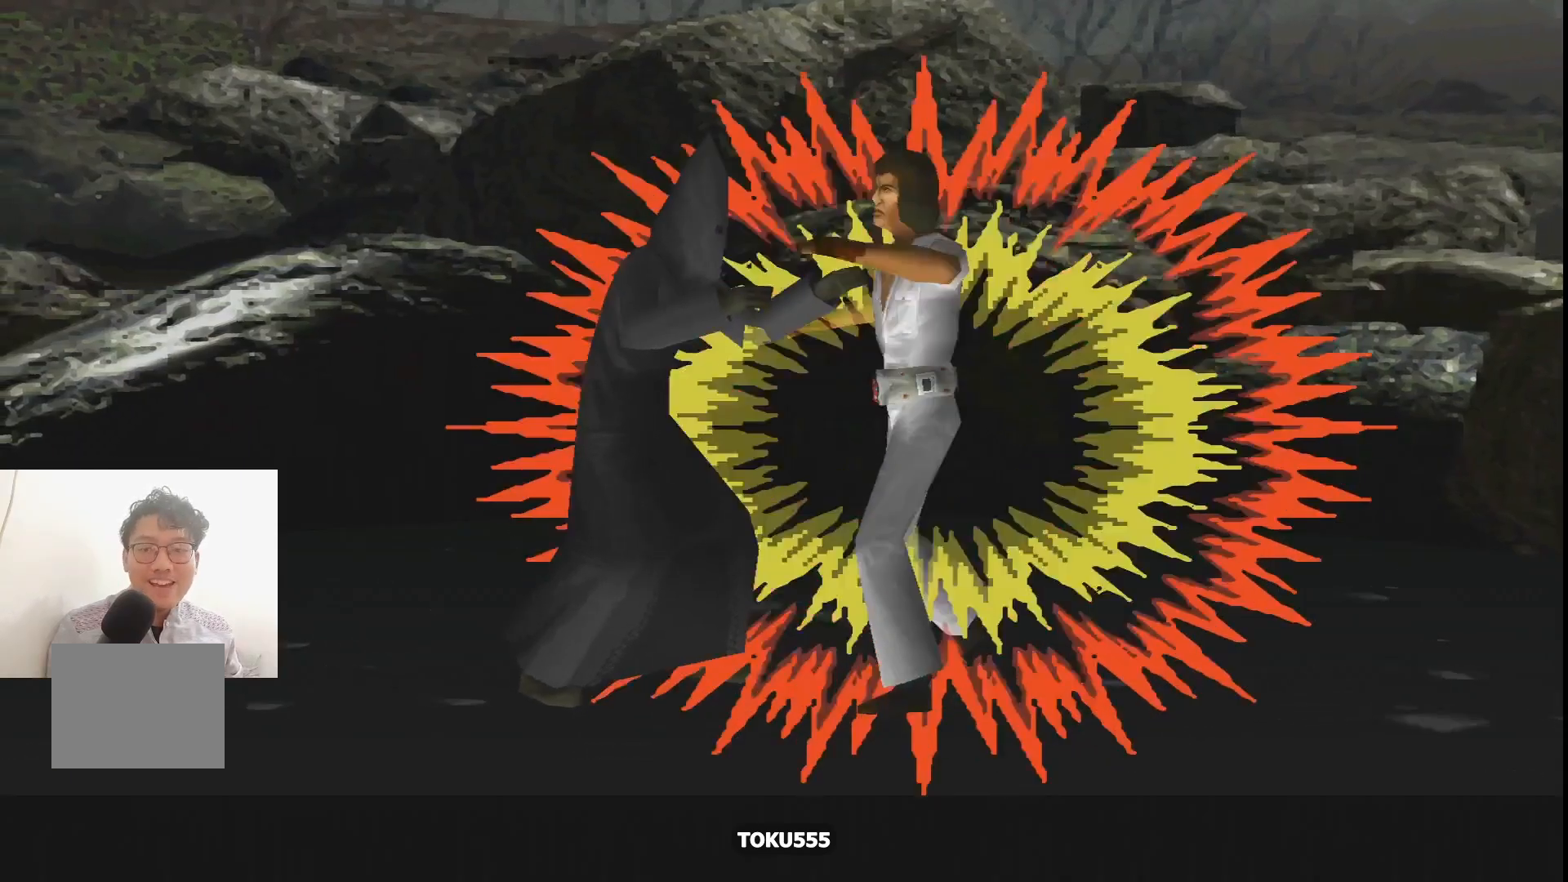
Gameplay with a controller (PlayStation layout); each line is a JSON object with the inputs held at the frame after it. "events" lists button and stick changes between this image and that frame as [ms after this image, input, new state], when the widget could be followed in between. Not read: L3 R3 left_stick right_stick.
{"buttons": ["CROSS", "R1", "DPAD_LEFT"], "events": [[16, "DPAD_LEFT", "down"], [100, "R1", "down"], [166, "CROSS", "down"], [300, "CROSS", "up"], [417, "CROSS", "down"]]}
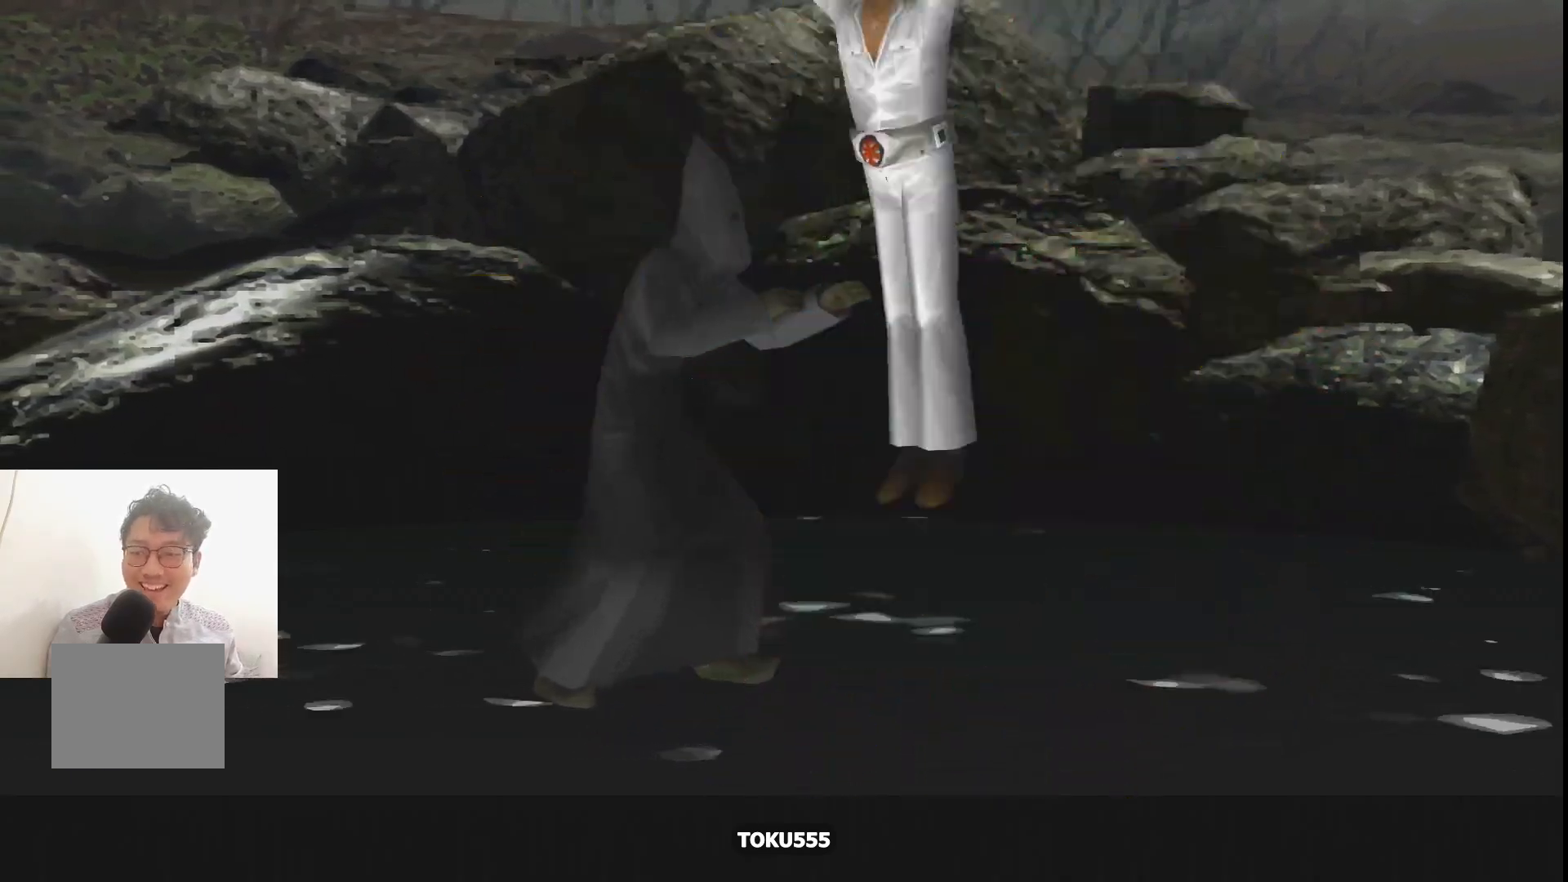
{"buttons": ["R1", "DPAD_LEFT"]}
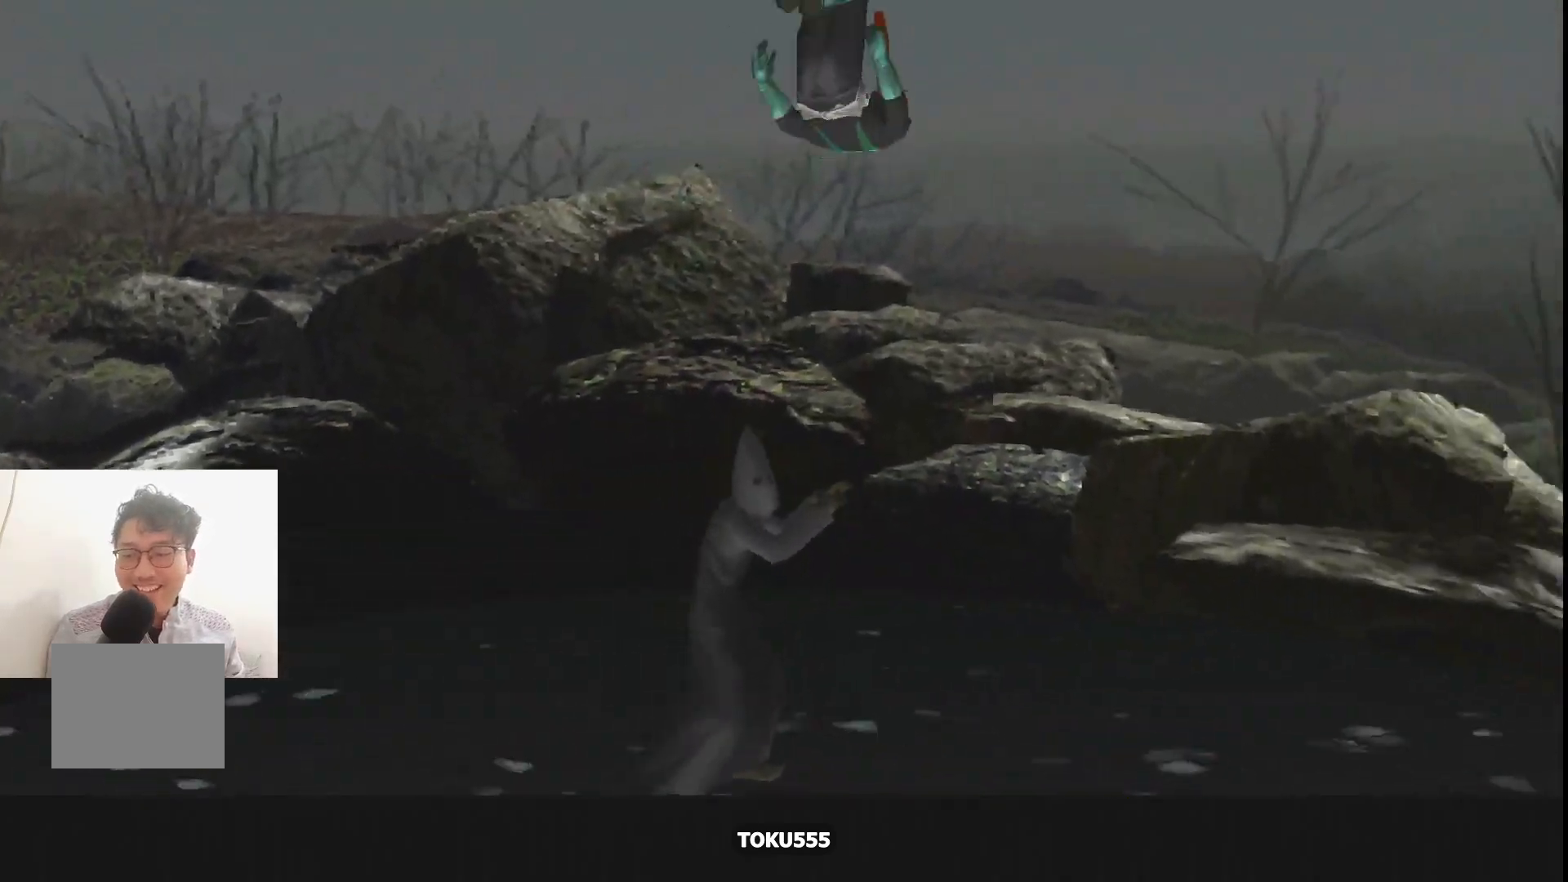
{"buttons": ["R1"], "events": [[50, "DPAD_LEFT", "up"], [83, "R1", "up"], [500, "R1", "down"]]}
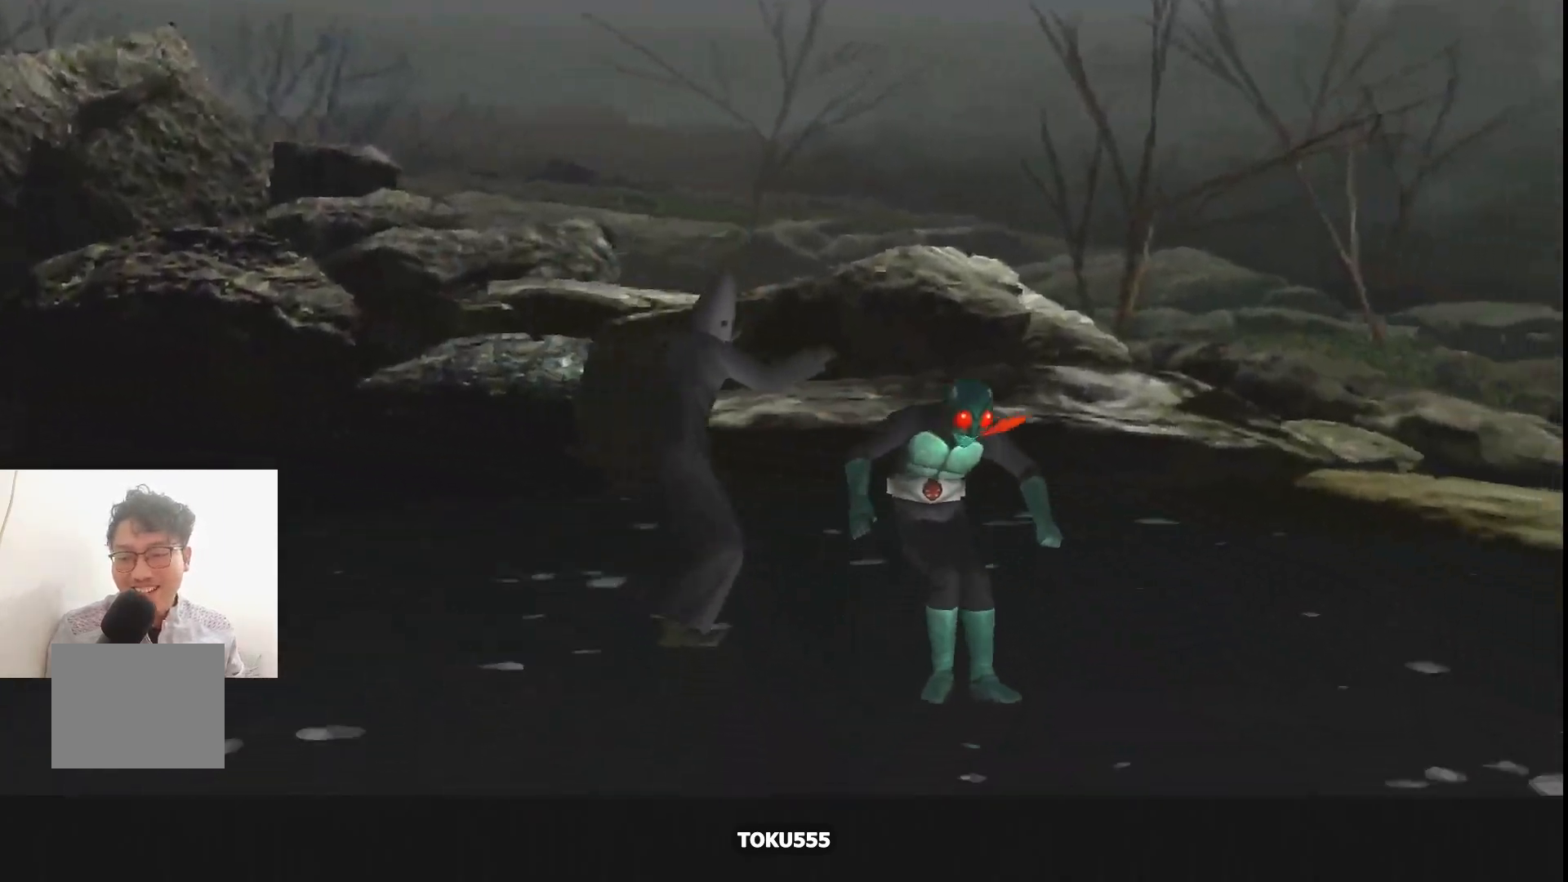
{"buttons": ["CROSS", "R1", "DPAD_LEFT"], "events": [[17, "DPAD_LEFT", "down"], [67, "CROSS", "down"], [167, "CROSS", "up"], [234, "CROSS", "down"], [351, "CROSS", "up"], [417, "CROSS", "down"]]}
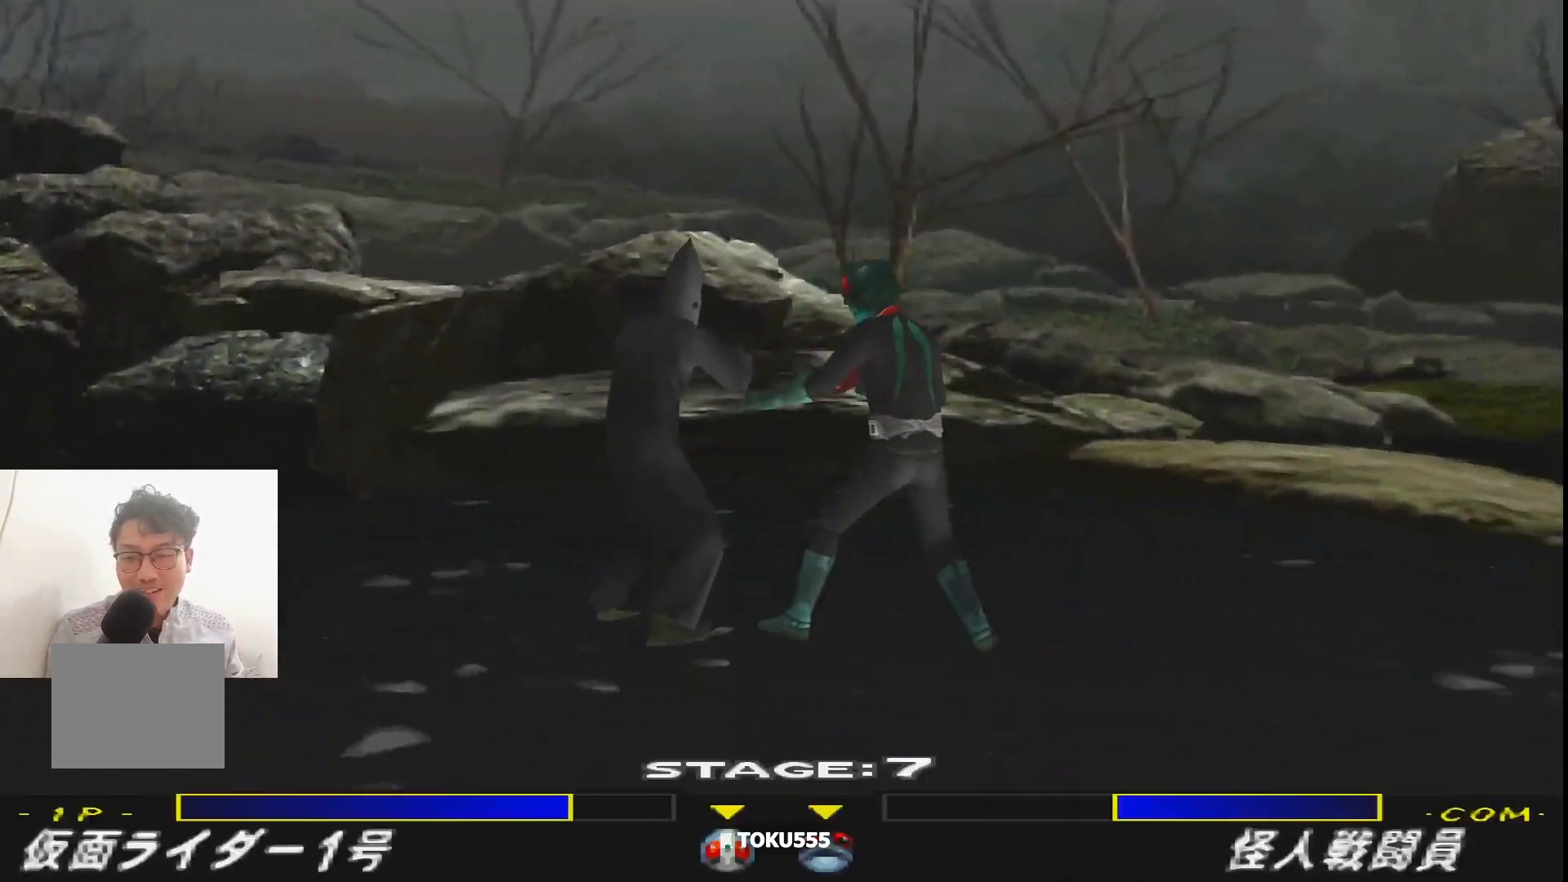
{"buttons": ["CROSS", "R1", "DPAD_LEFT"], "events": [[17, "CROSS", "up"], [83, "CROSS", "down"], [183, "CROSS", "up"], [250, "CROSS", "down"], [350, "CROSS", "up"], [417, "CROSS", "down"]]}
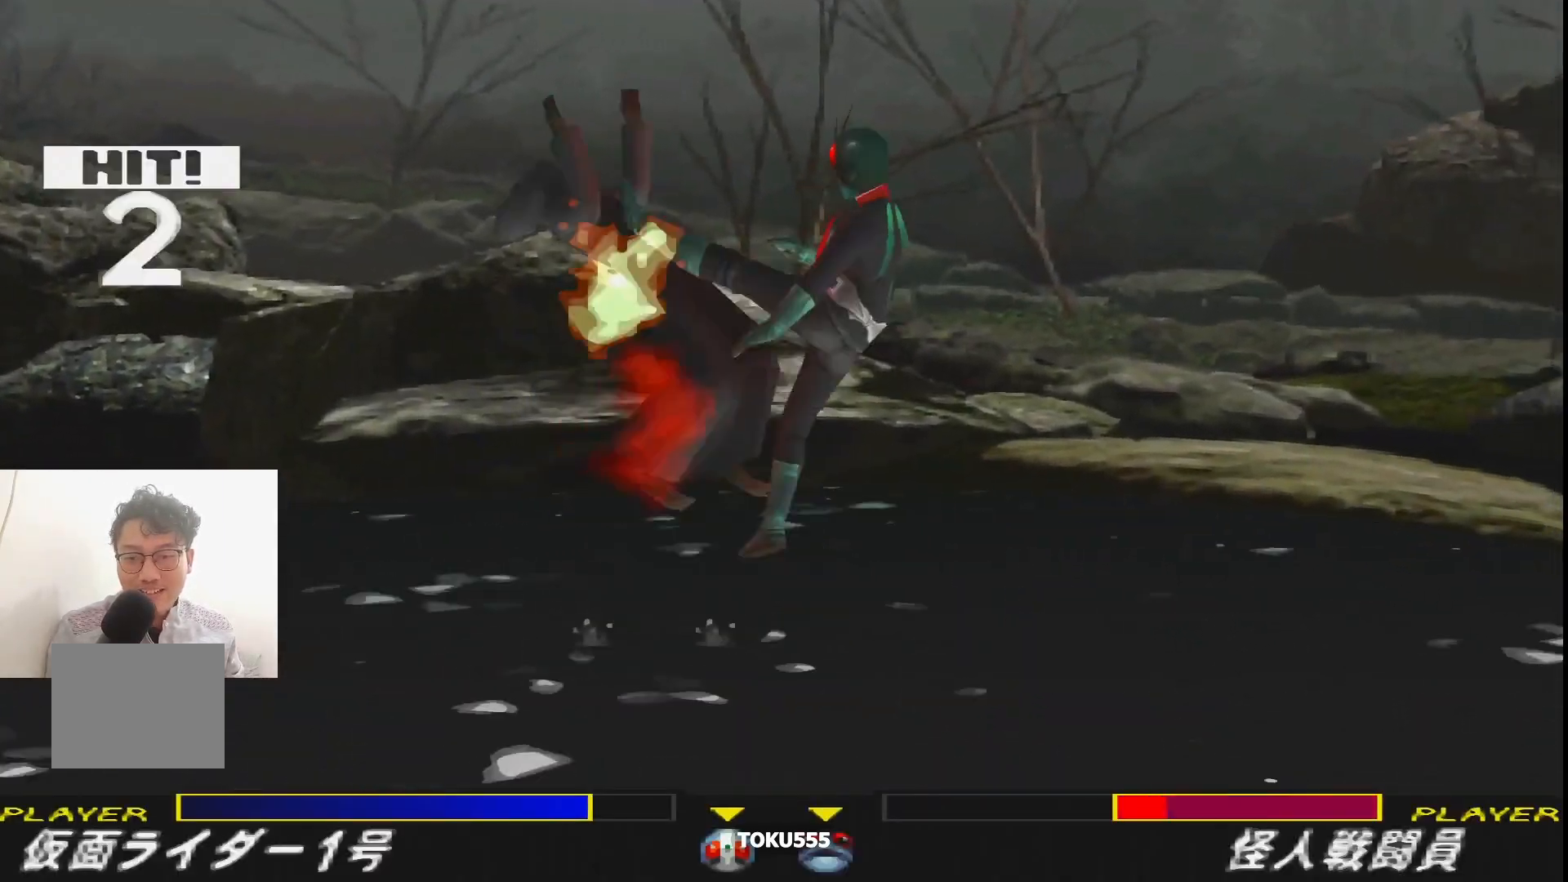
{"buttons": [], "events": [[117, "CROSS", "up"], [117, "R1", "up"], [167, "DPAD_LEFT", "up"], [384, "SQUARE", "down"], [501, "SQUARE", "up"]]}
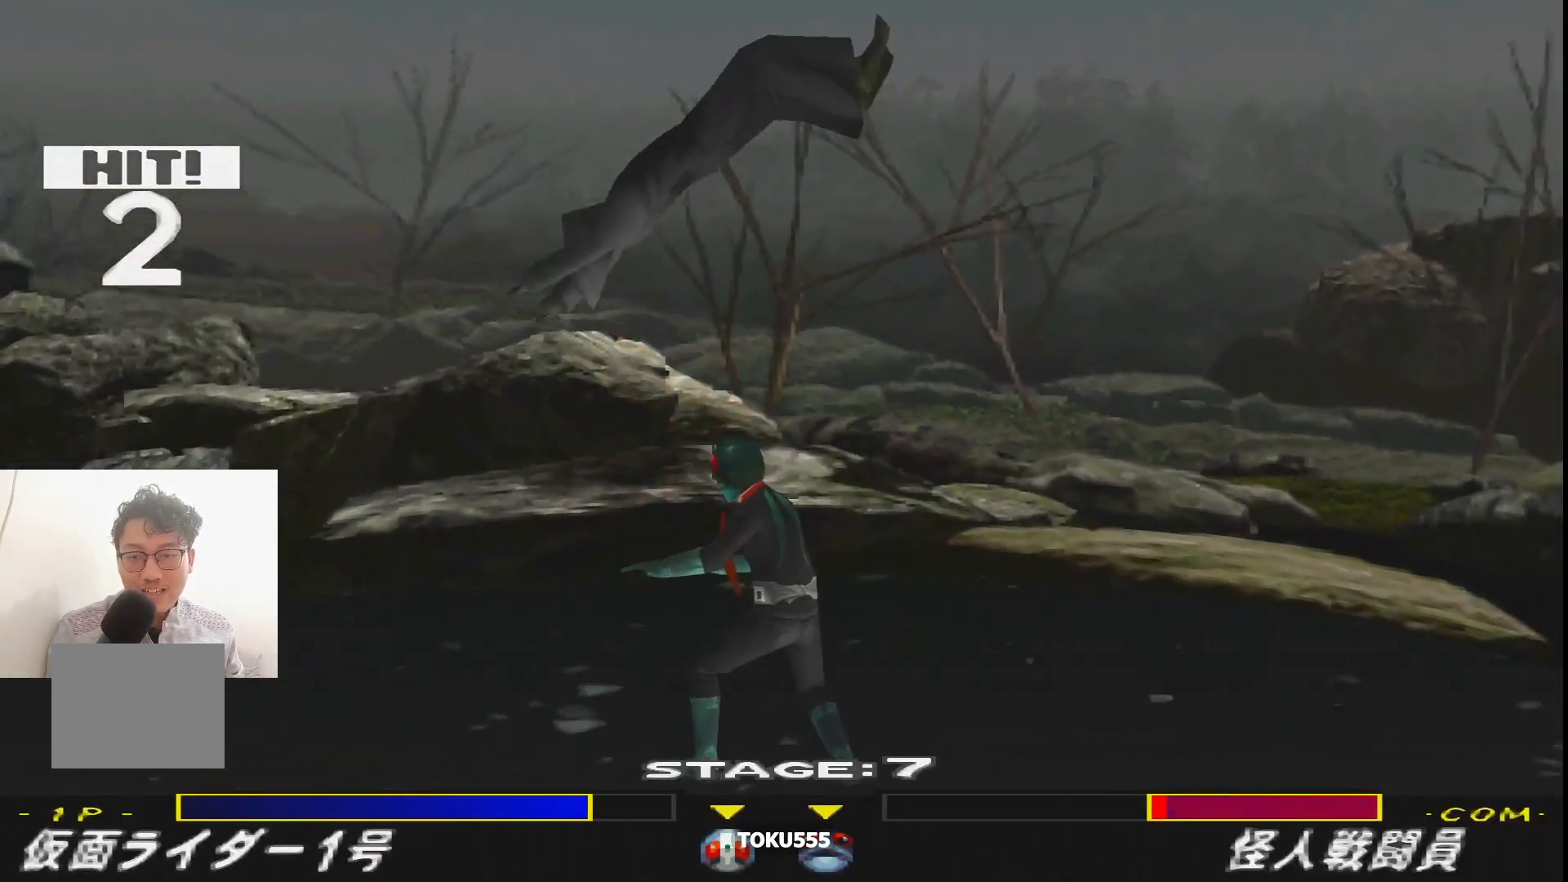
{"buttons": [], "events": [[67, "SQUARE", "down"], [167, "SQUARE", "up"]]}
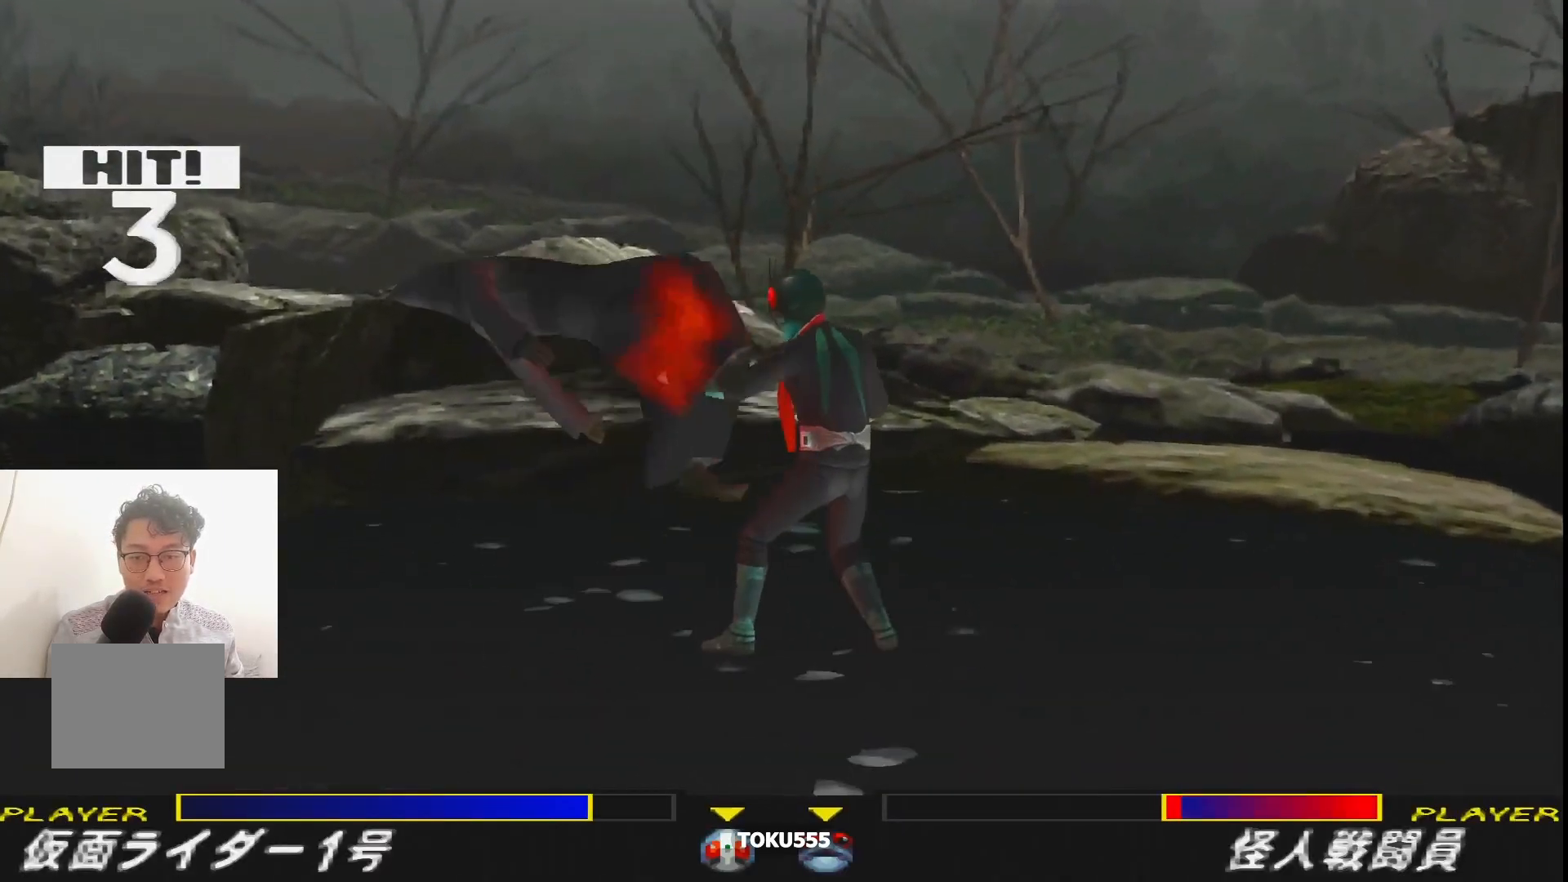
{"buttons": ["SQUARE"], "events": [[167, "SQUARE", "down"], [284, "SQUARE", "up"], [334, "SQUARE", "down"], [434, "SQUARE", "up"], [501, "SQUARE", "down"]]}
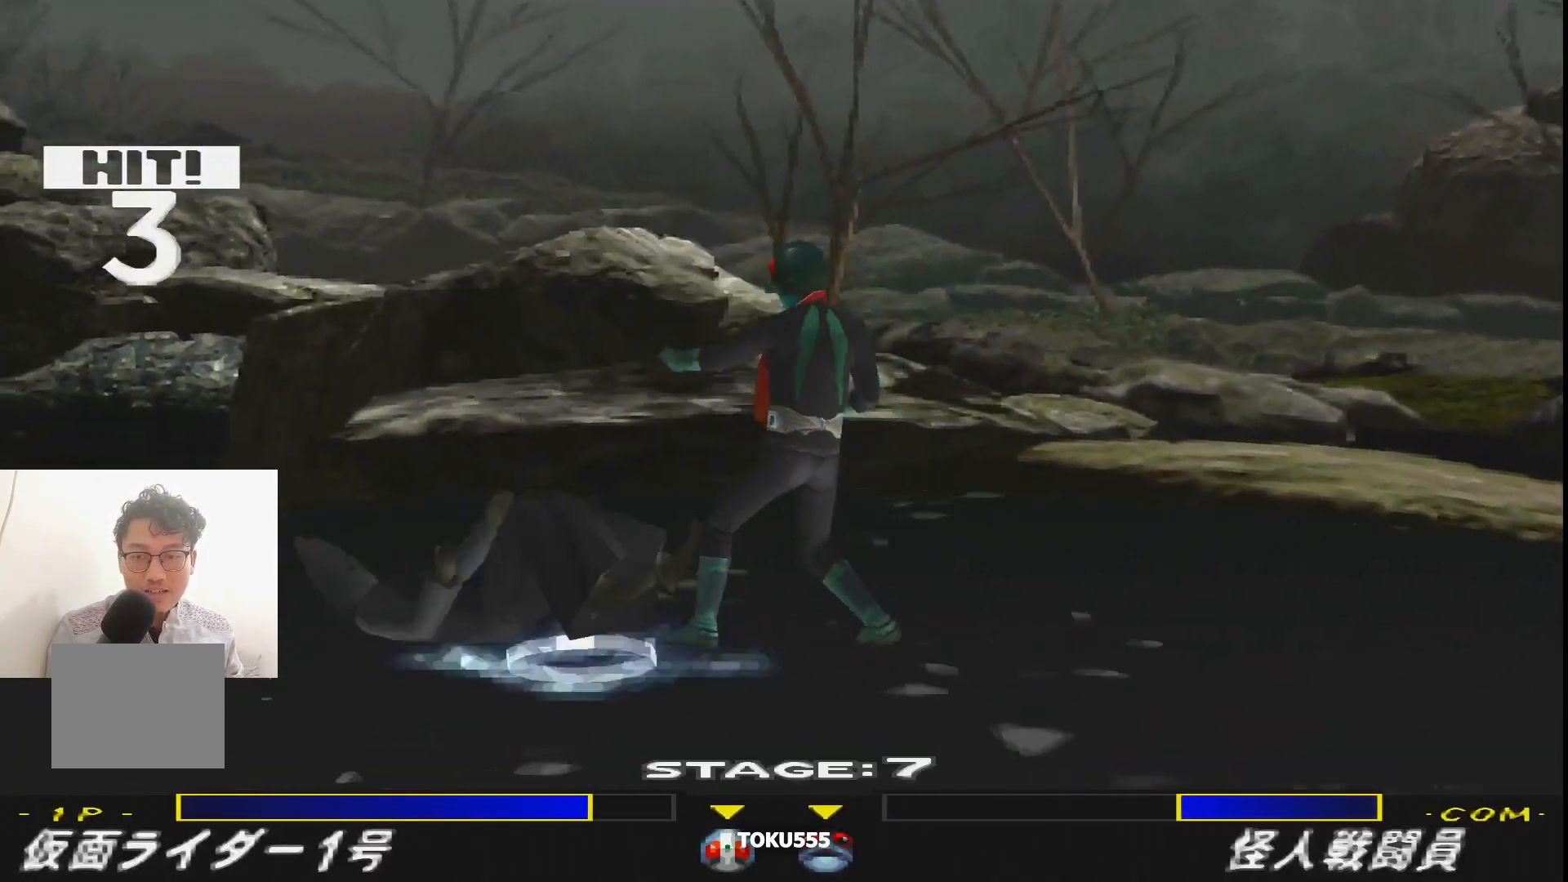
{"buttons": ["DPAD_DOWN"], "events": [[67, "SQUARE", "up"], [100, "DPAD_LEFT", "down"], [350, "DPAD_LEFT", "up"], [450, "DPAD_LEFT", "down"], [484, "DPAD_DOWN", "down"], [484, "DPAD_LEFT", "up"]]}
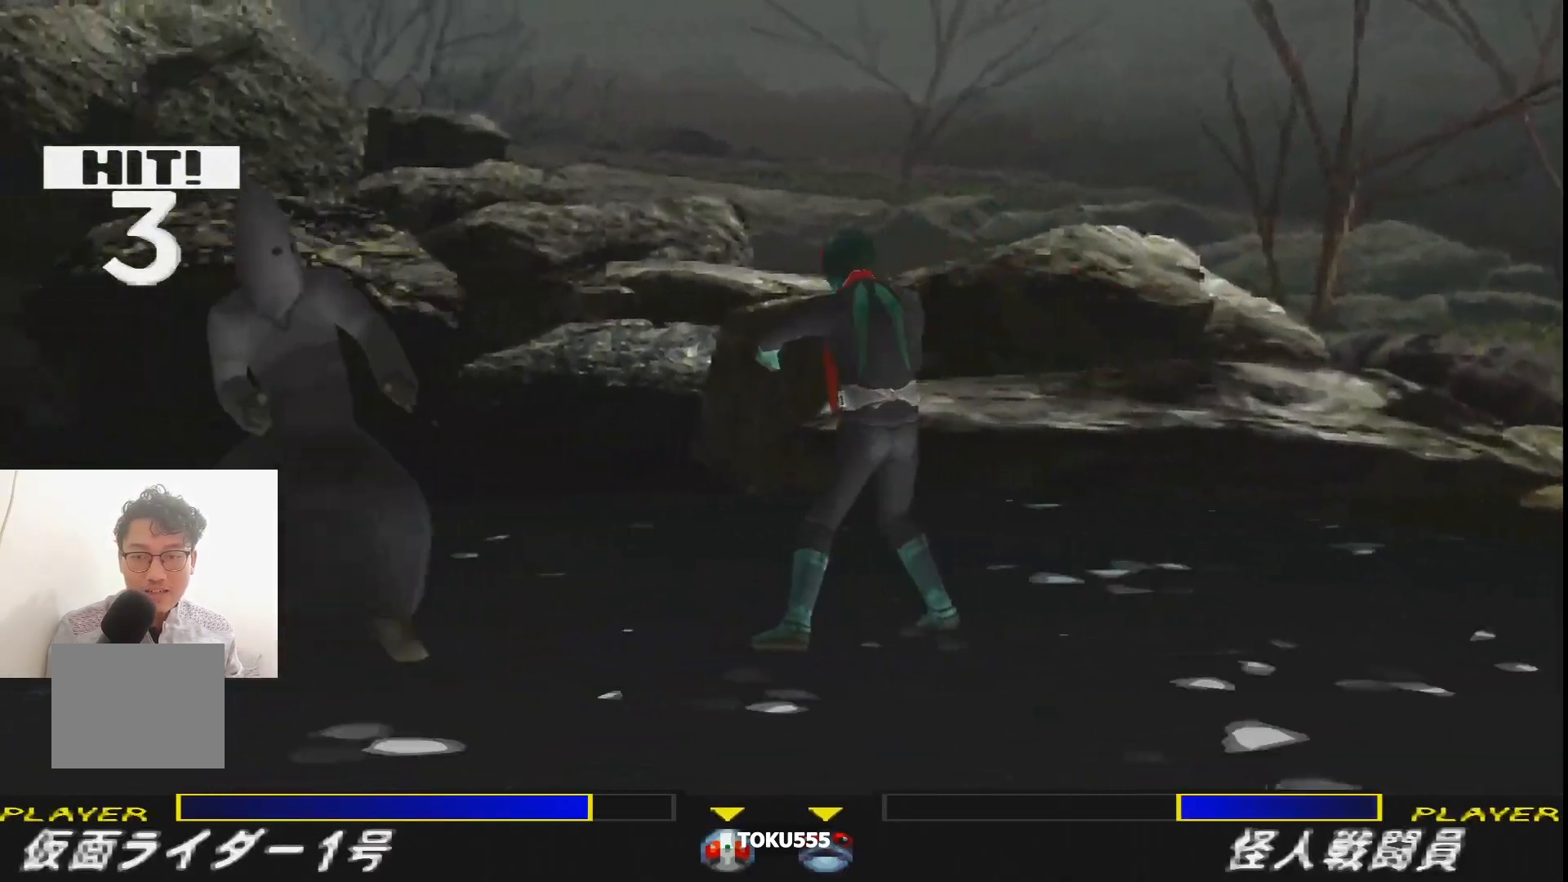
{"buttons": ["DPAD_DOWN", "DPAD_RIGHT"], "events": [[151, "CROSS", "down"], [151, "DPAD_DOWN", "up"], [151, "R1", "down"], [167, "DPAD_RIGHT", "down"], [184, "DPAD_RIGHT", "up"], [217, "DPAD_RIGHT", "down"], [234, "CROSS", "up"], [401, "DPAD_DOWN", "down"], [468, "R1", "up"]]}
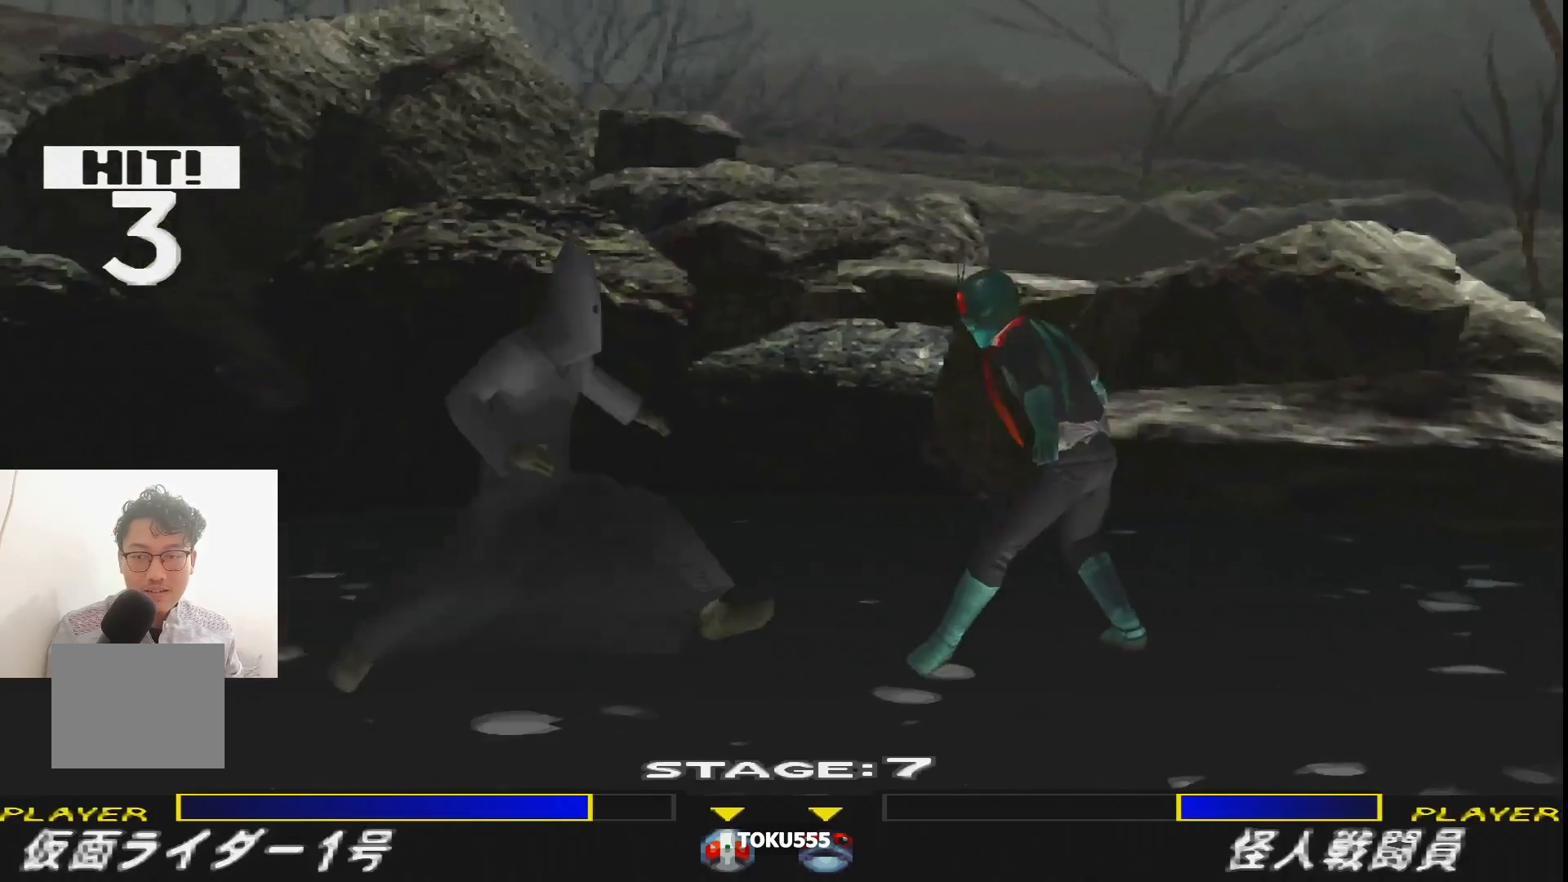
{"buttons": ["R1", "DPAD_RIGHT"], "events": [[117, "DPAD_DOWN", "up"], [117, "DPAD_RIGHT", "up"], [150, "DPAD_RIGHT", "down"], [250, "DPAD_RIGHT", "up"], [317, "DPAD_RIGHT", "down"], [334, "CROSS", "down"], [334, "R1", "down"], [467, "CROSS", "up"]]}
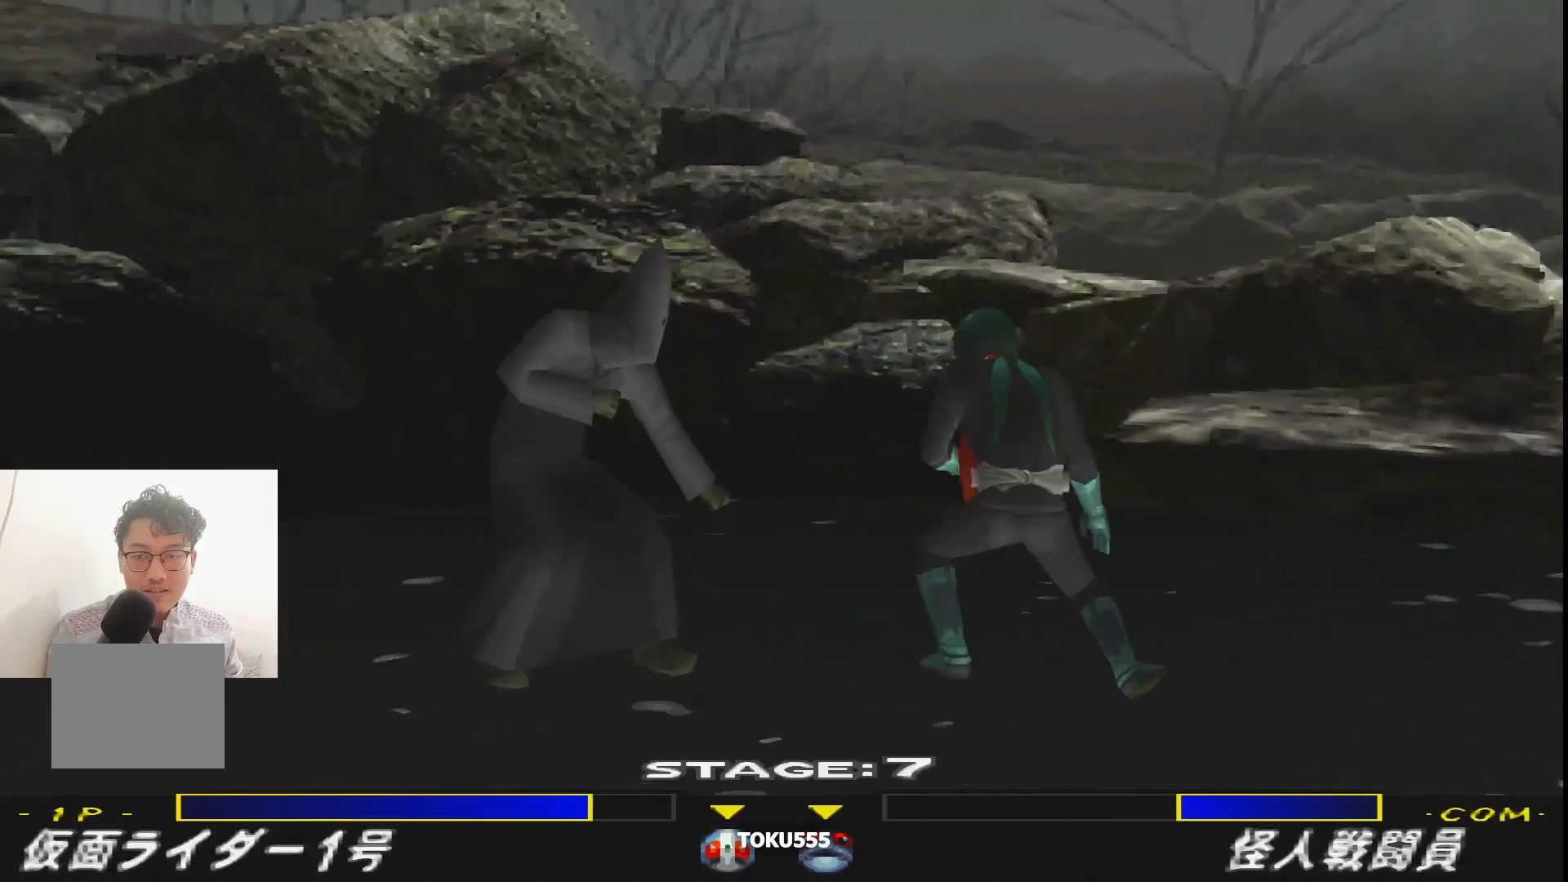
{"buttons": ["R1", "DPAD_RIGHT"], "events": [[34, "DPAD_RIGHT", "up"], [34, "R1", "up"], [151, "DPAD_RIGHT", "down"], [234, "DPAD_RIGHT", "up"], [301, "DPAD_RIGHT", "down"], [417, "R1", "down"]]}
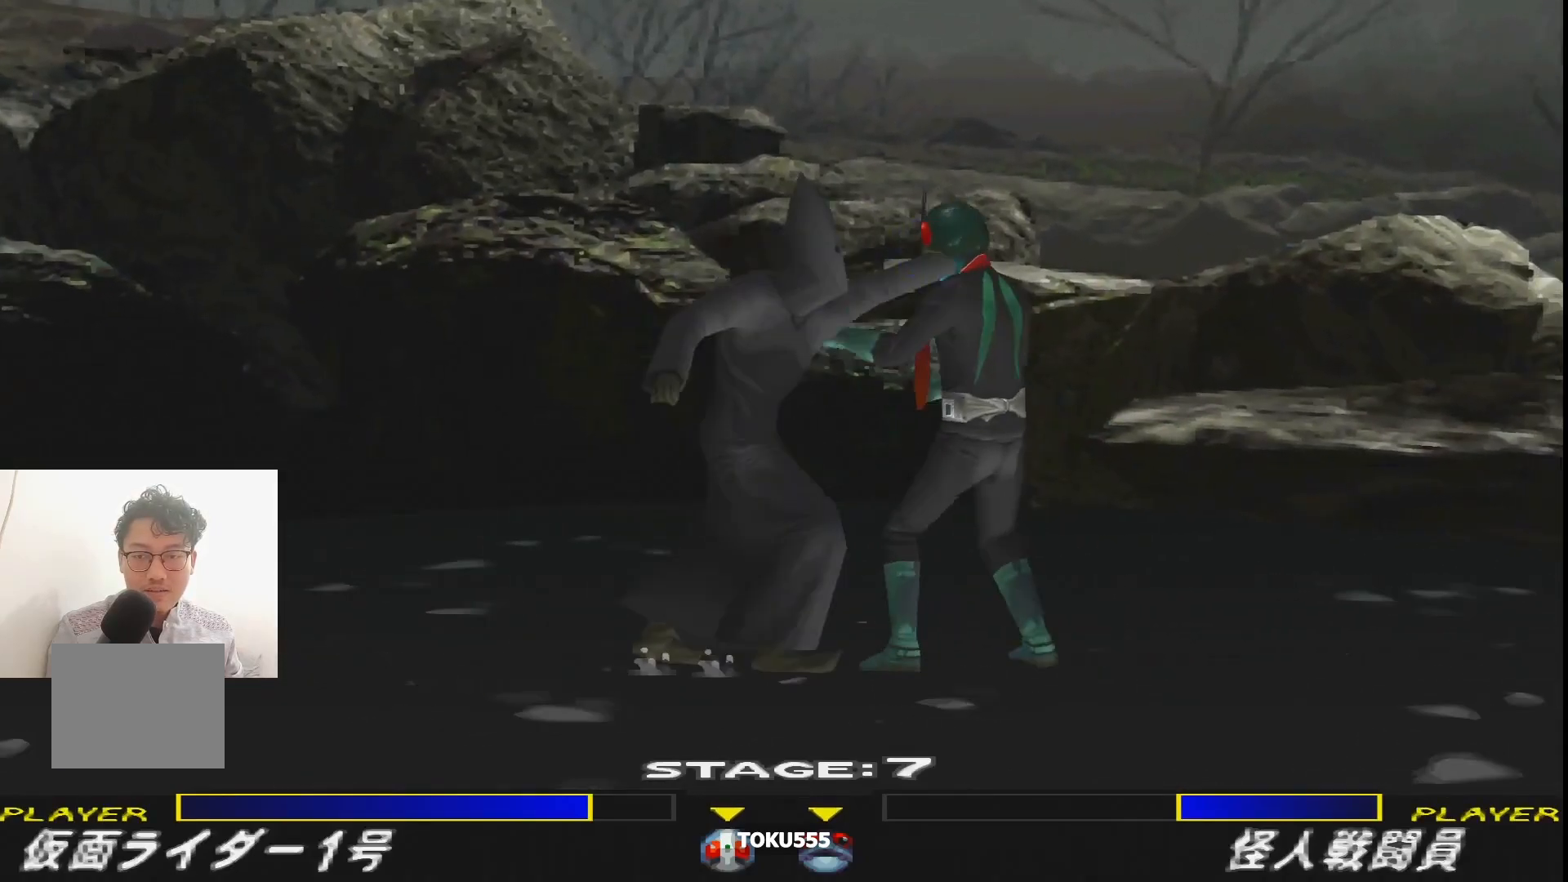
{"buttons": ["R1", "DPAD_RIGHT"], "events": []}
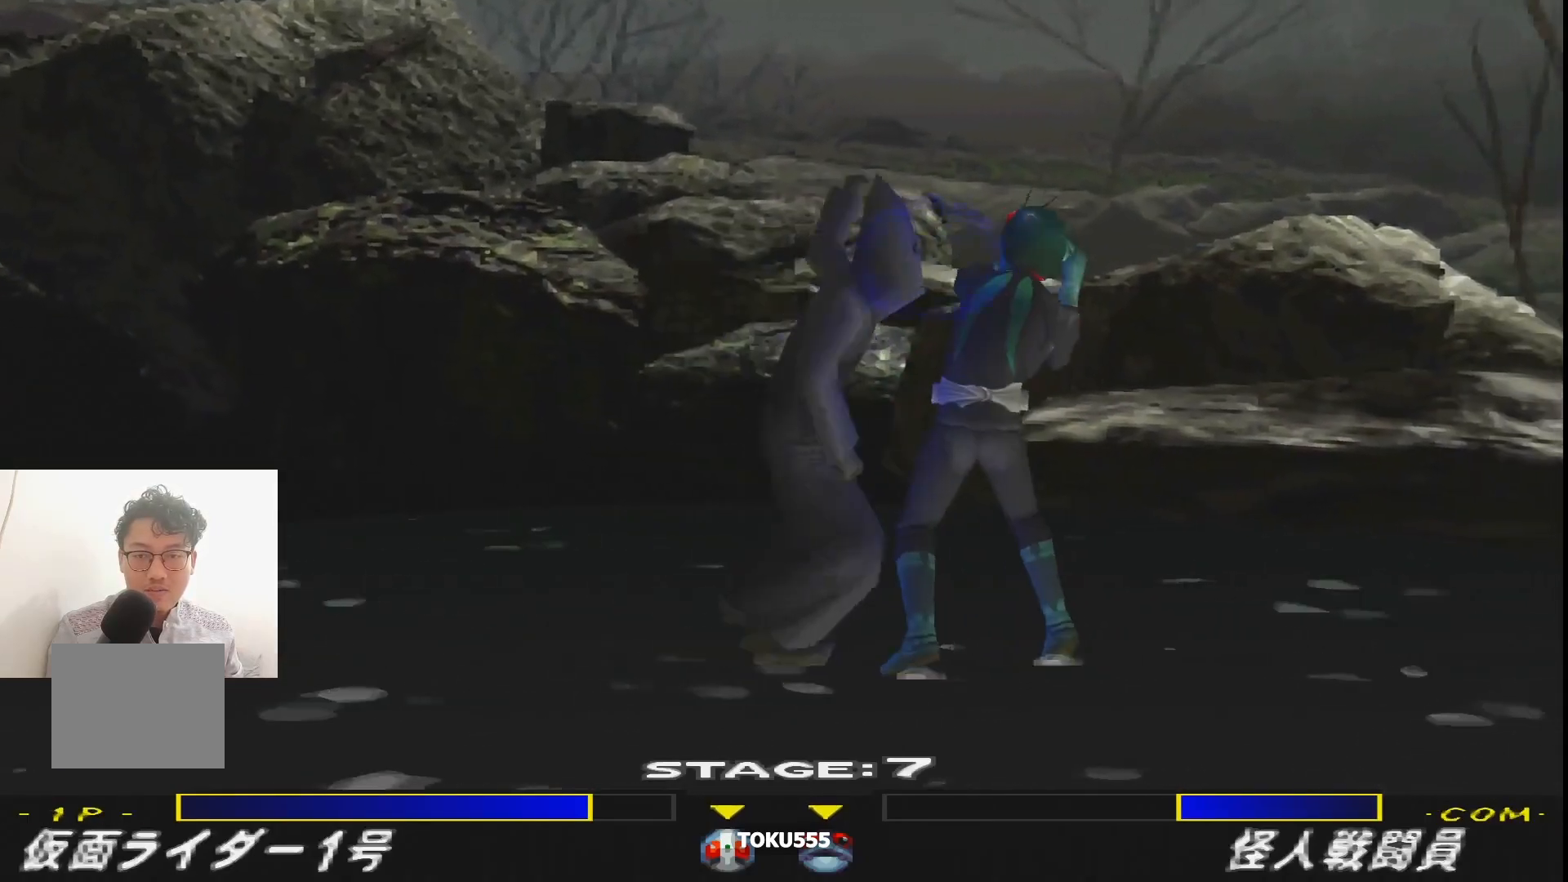
{"buttons": ["R1", "DPAD_RIGHT"], "events": [[351, "CROSS", "down"], [451, "CROSS", "up"]]}
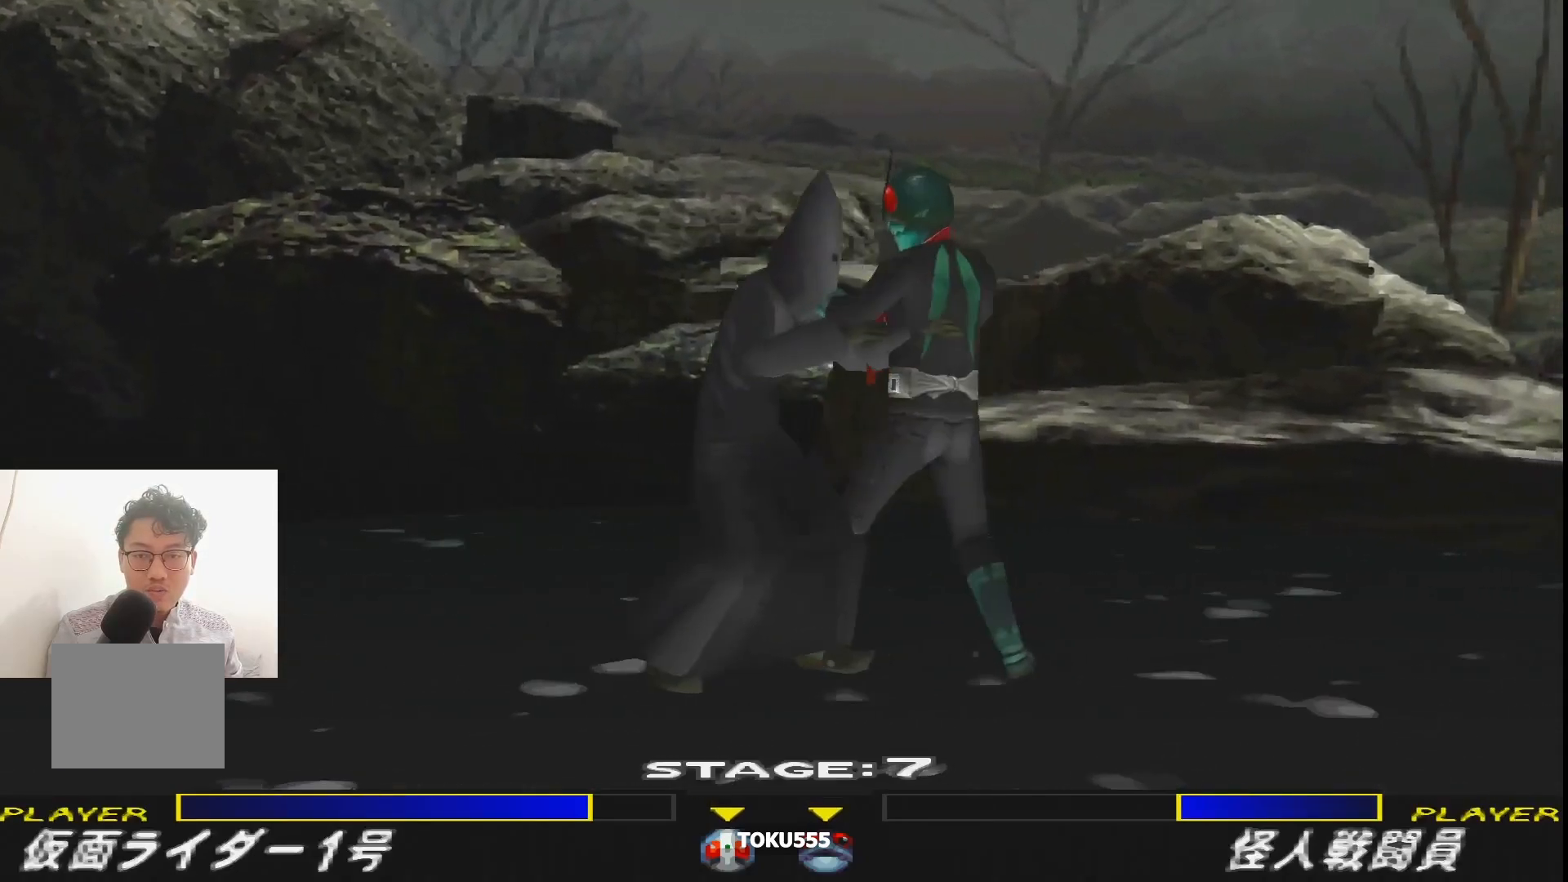
{"buttons": ["R1"]}
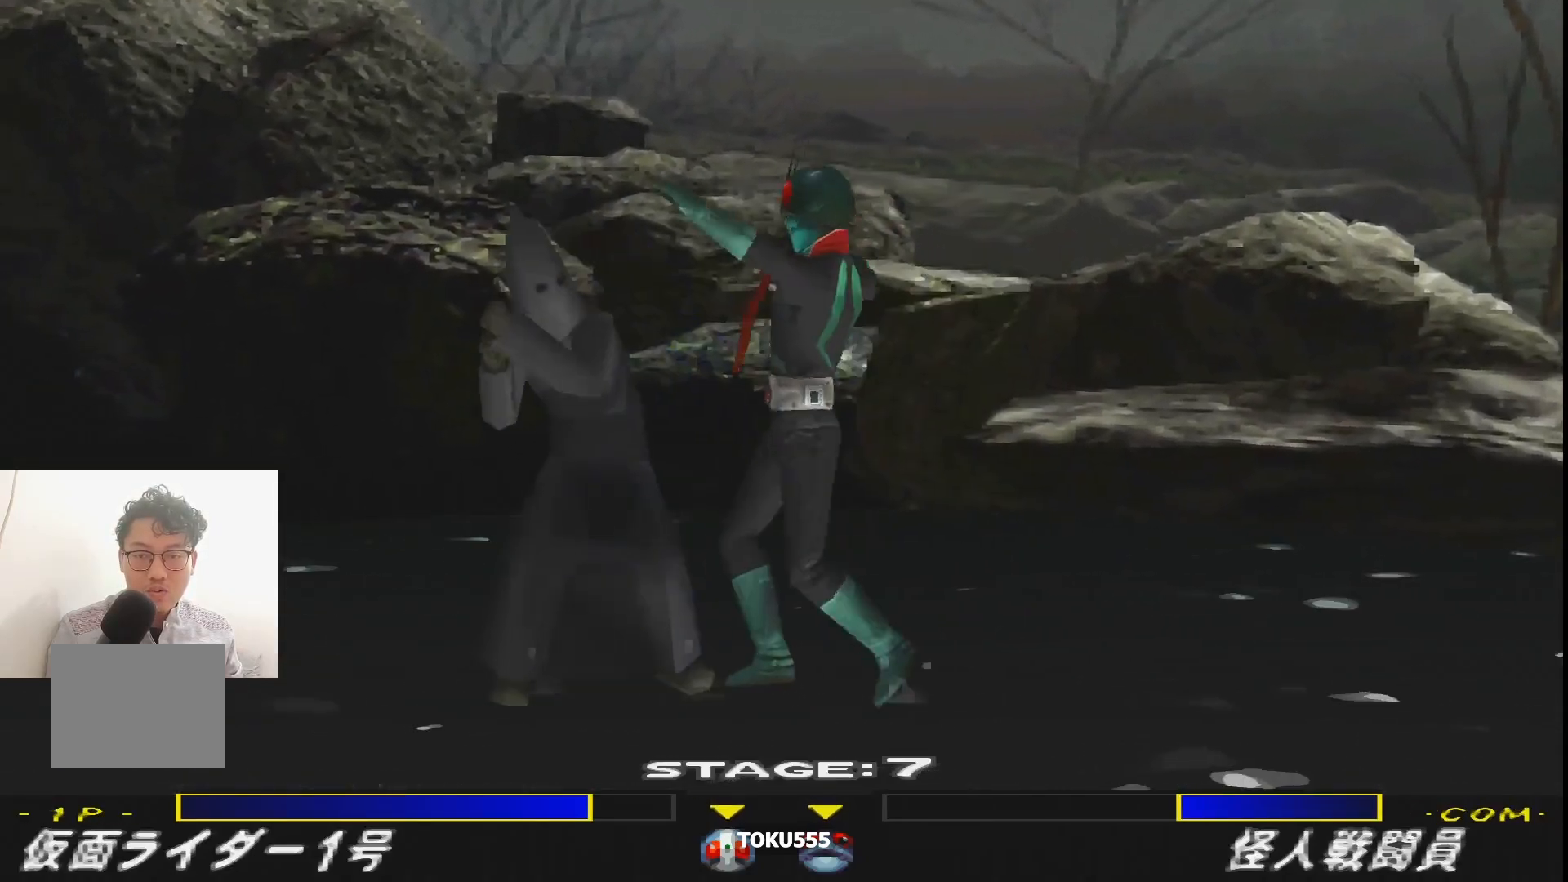
{"buttons": ["SQUARE", "DPAD_RIGHT"], "events": [[84, "DPAD_DOWN", "down"], [84, "SQUARE", "down"], [100, "DPAD_RIGHT", "down"], [100, "R1", "up"], [184, "SQUARE", "up"], [251, "SQUARE", "down"], [317, "DPAD_DOWN", "up"], [351, "SQUARE", "up"], [501, "SQUARE", "down"]]}
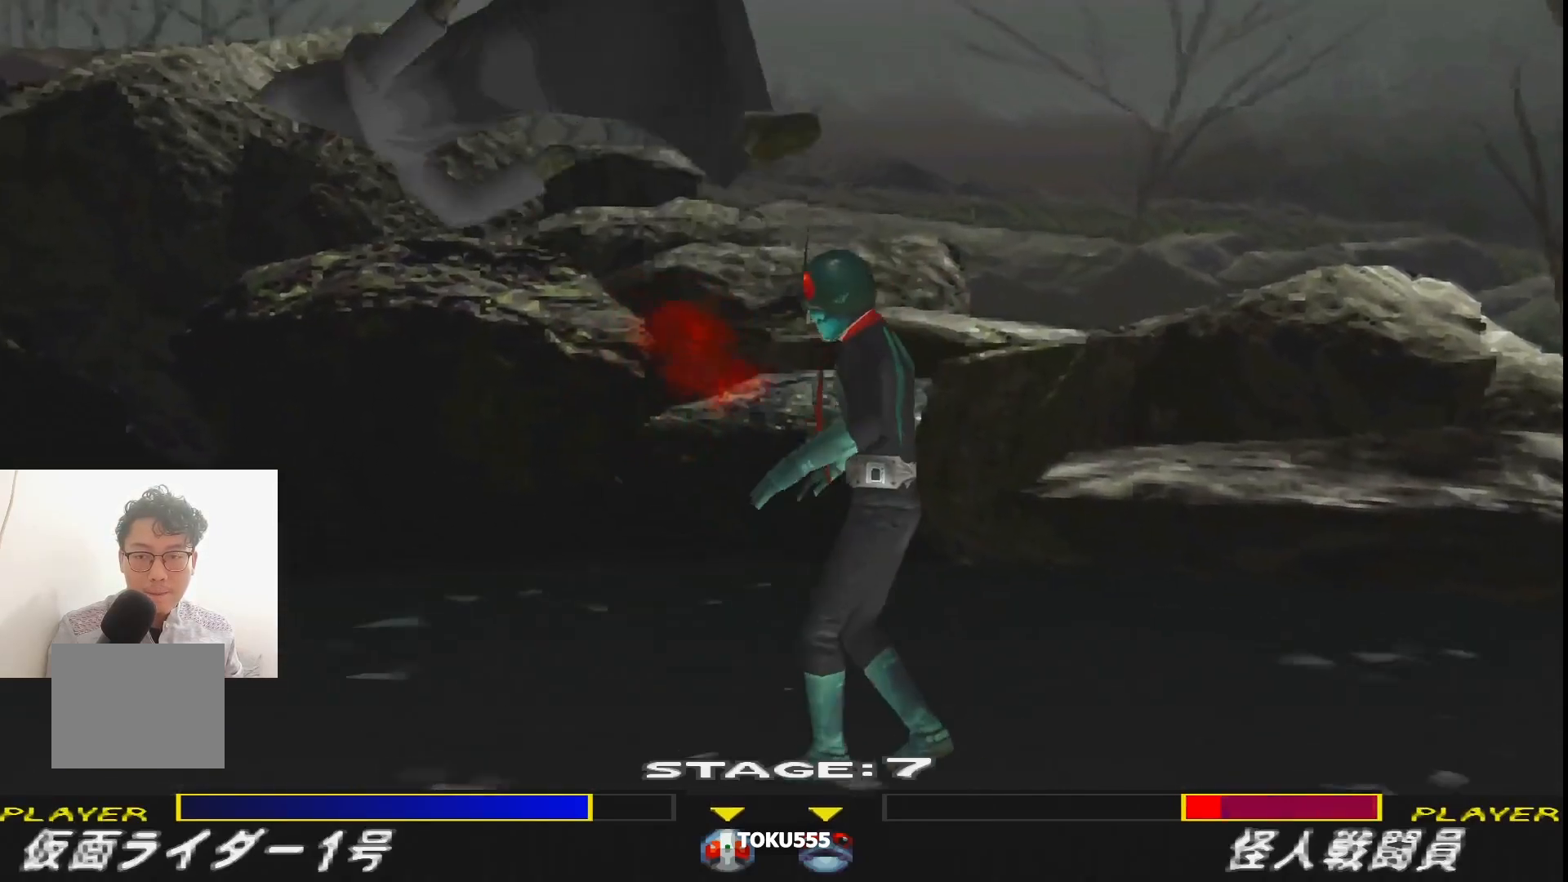
{"buttons": ["R1", "DPAD_DOWN"], "events": [[67, "SQUARE", "up"], [100, "DPAD_DOWN", "down"], [150, "SQUARE", "down"], [217, "DPAD_RIGHT", "up"], [250, "SQUARE", "up"], [317, "SQUARE", "down"], [434, "R1", "down"], [434, "SQUARE", "up"]]}
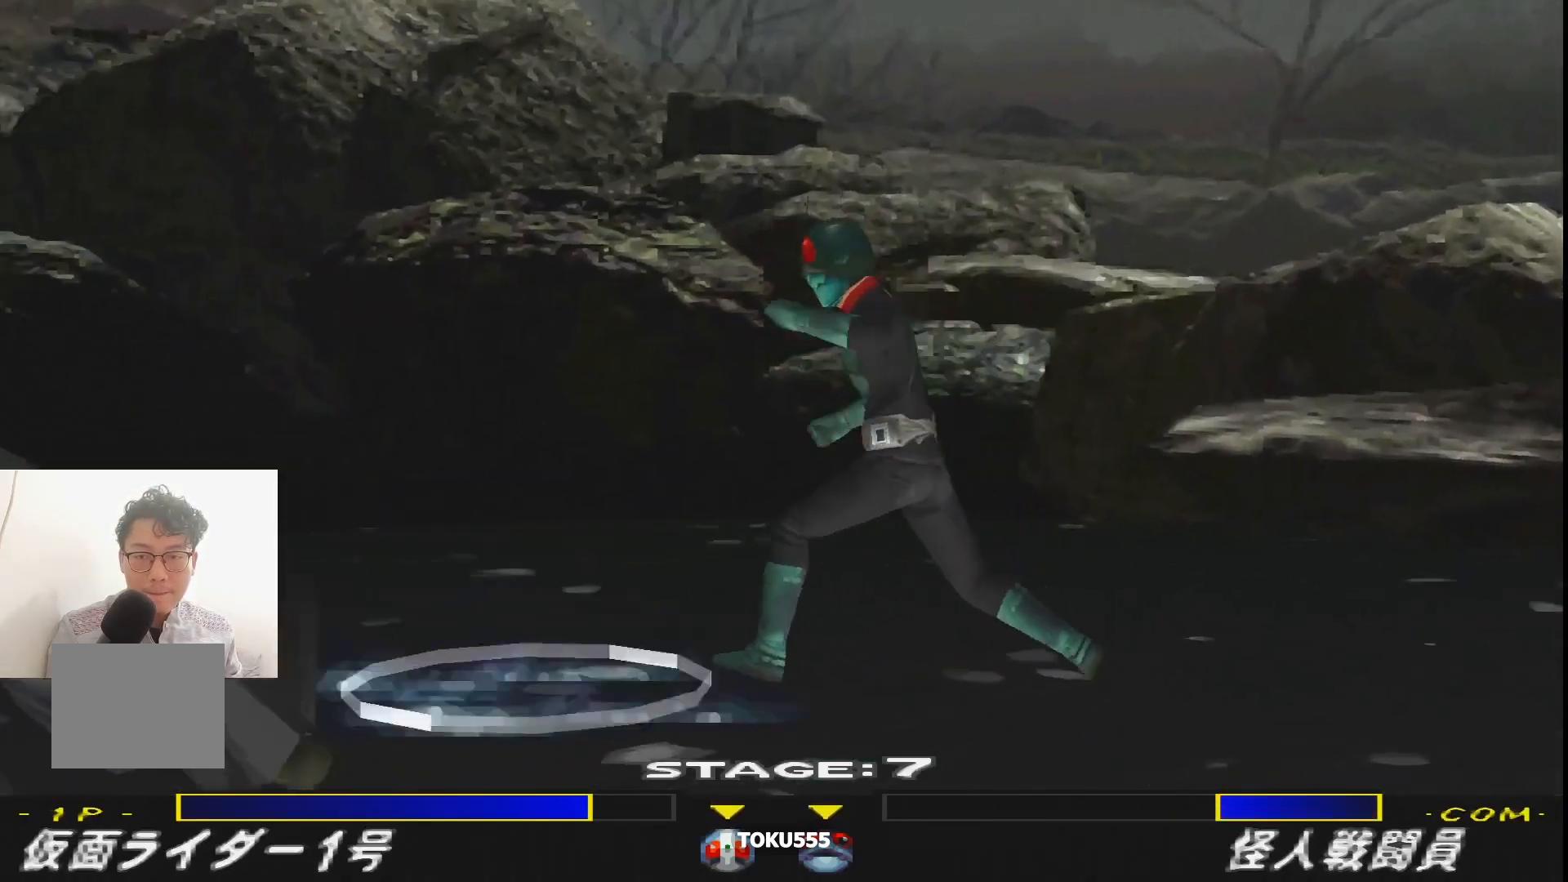
{"buttons": ["DPAD_LEFT"], "events": [[50, "R1", "up"], [167, "DPAD_DOWN", "up"], [317, "DPAD_LEFT", "down"], [434, "DPAD_LEFT", "up"], [484, "DPAD_LEFT", "down"]]}
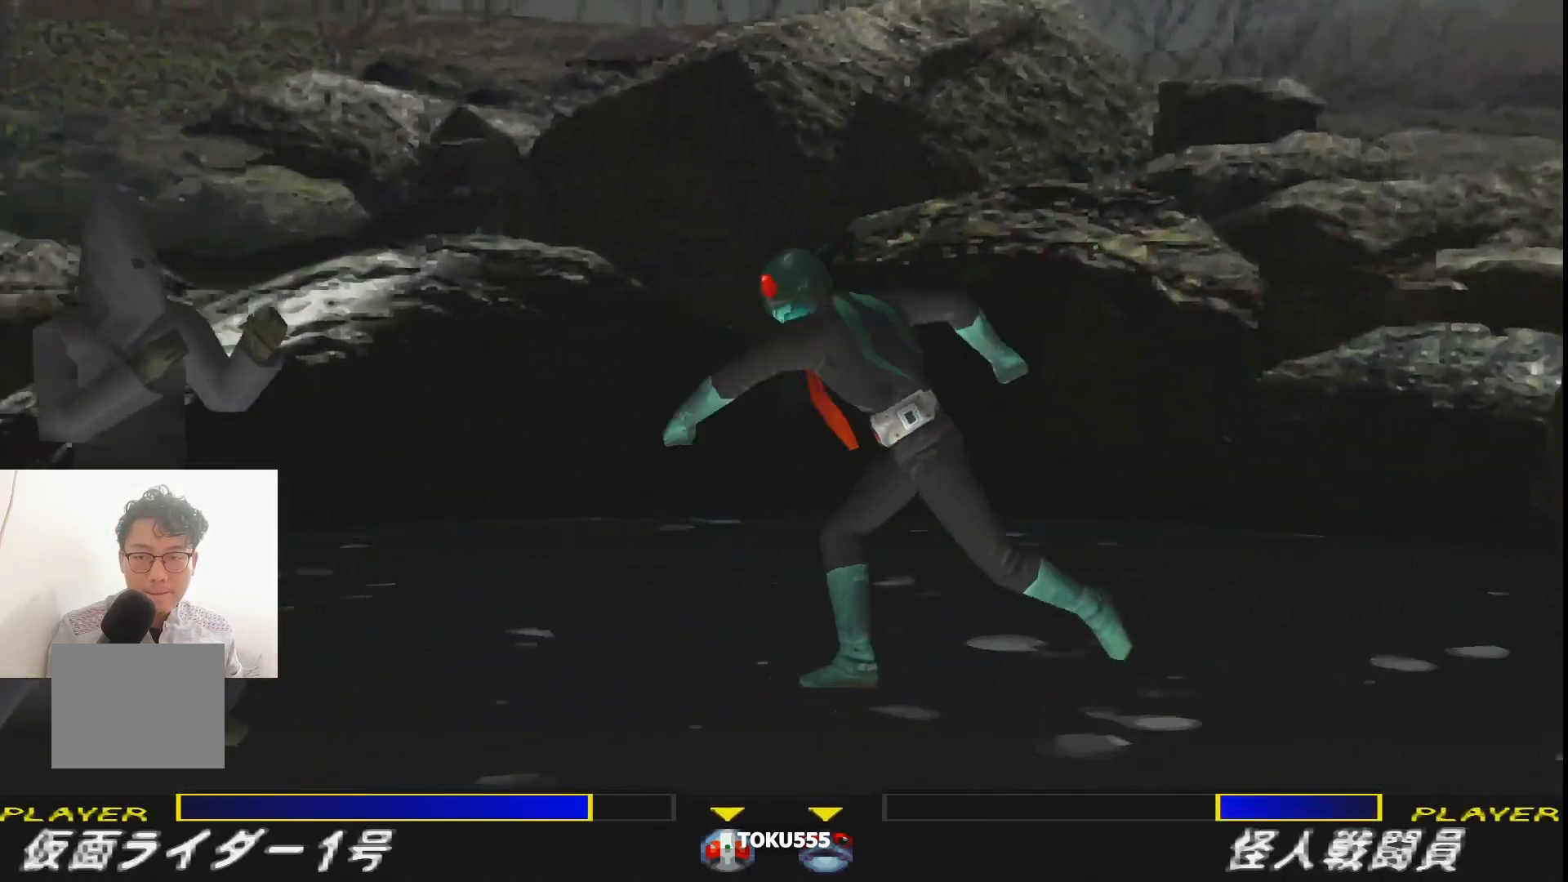
{"buttons": [], "events": [[100, "DPAD_LEFT", "up"]]}
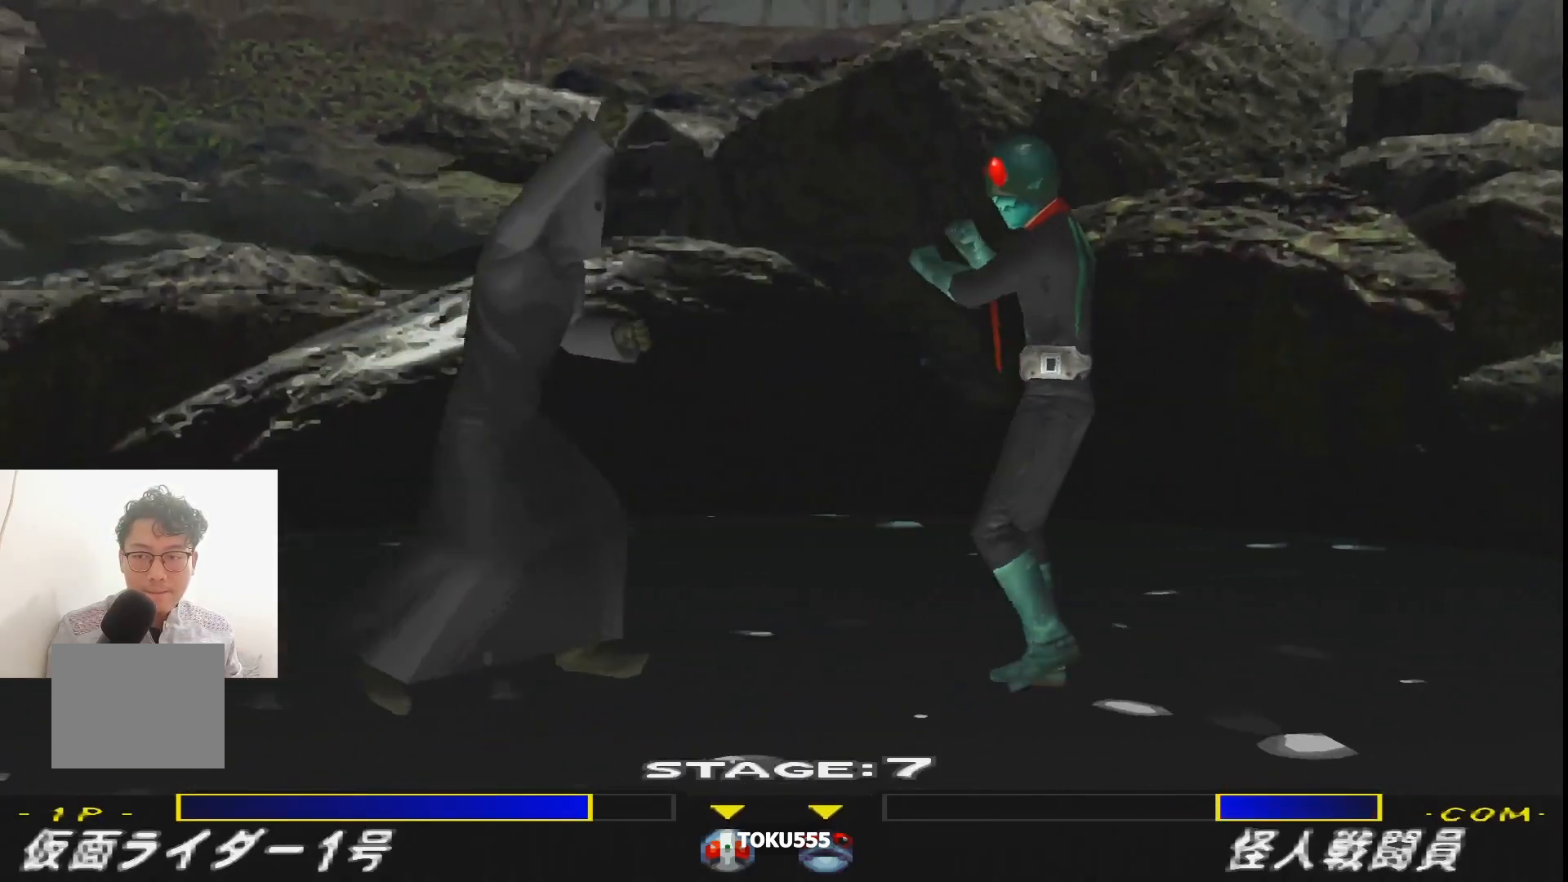
{"buttons": [], "events": [[267, "CROSS", "down"], [351, "CROSS", "up"], [401, "CROSS", "down"], [501, "CROSS", "up"]]}
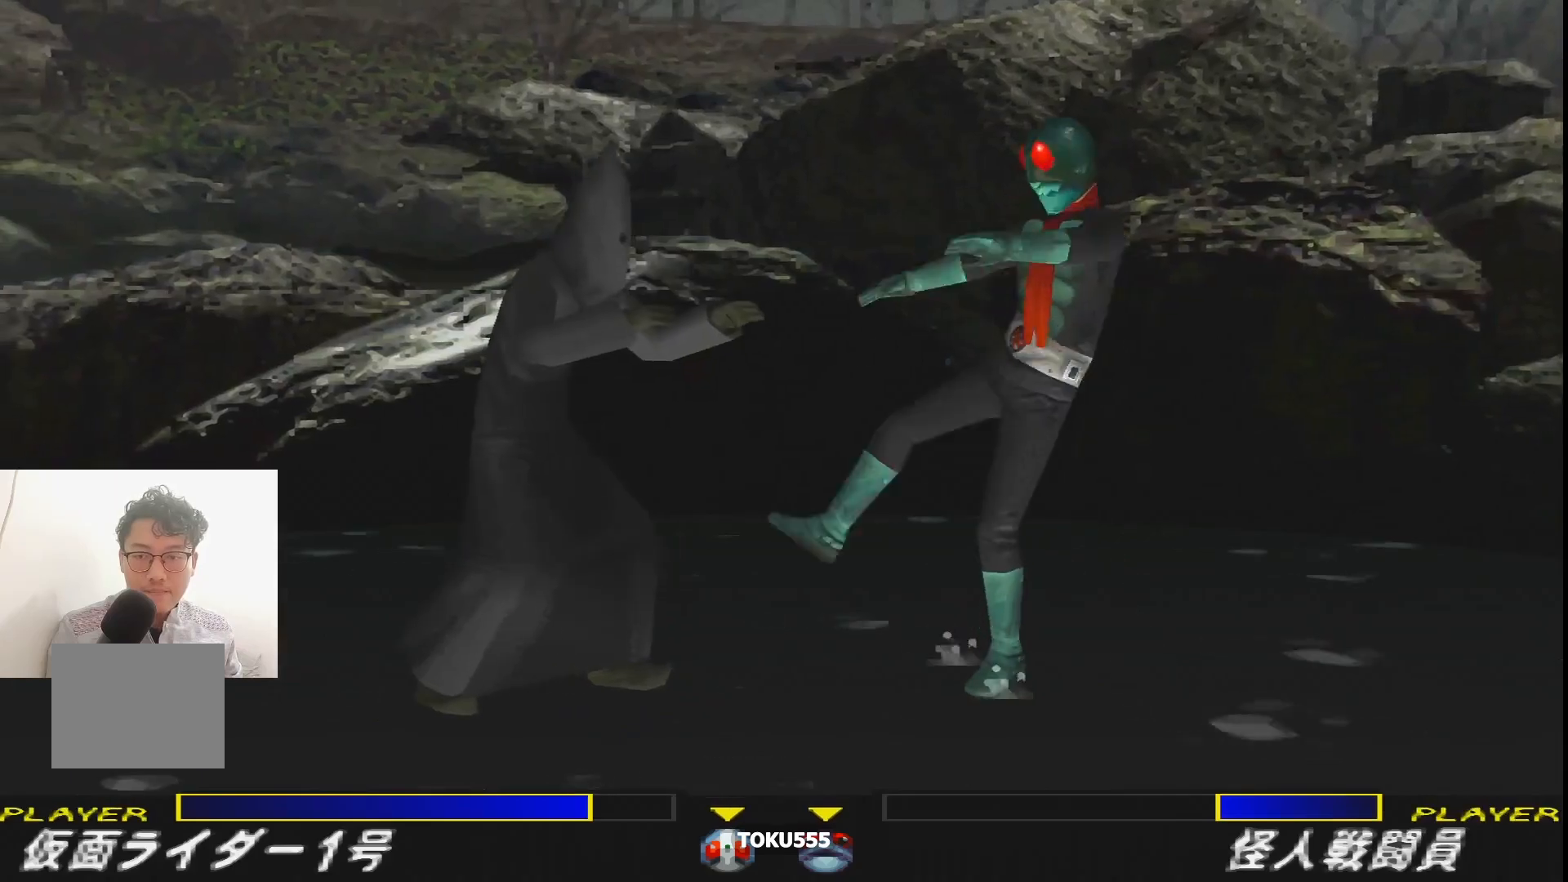
{"buttons": ["DPAD_DOWN", "DPAD_RIGHT"], "events": [[67, "CROSS", "down"], [150, "CROSS", "up"], [150, "DPAD_DOWN", "down"], [150, "DPAD_RIGHT", "down"], [200, "DPAD_DOWN", "up"], [233, "DPAD_RIGHT", "up"], [250, "DPAD_DOWN", "down"], [267, "CROSS", "down"], [334, "DPAD_RIGHT", "down"], [350, "CROSS", "up"], [350, "DPAD_RIGHT", "up"], [434, "DPAD_RIGHT", "down"], [450, "CROSS", "down"], [500, "CROSS", "up"]]}
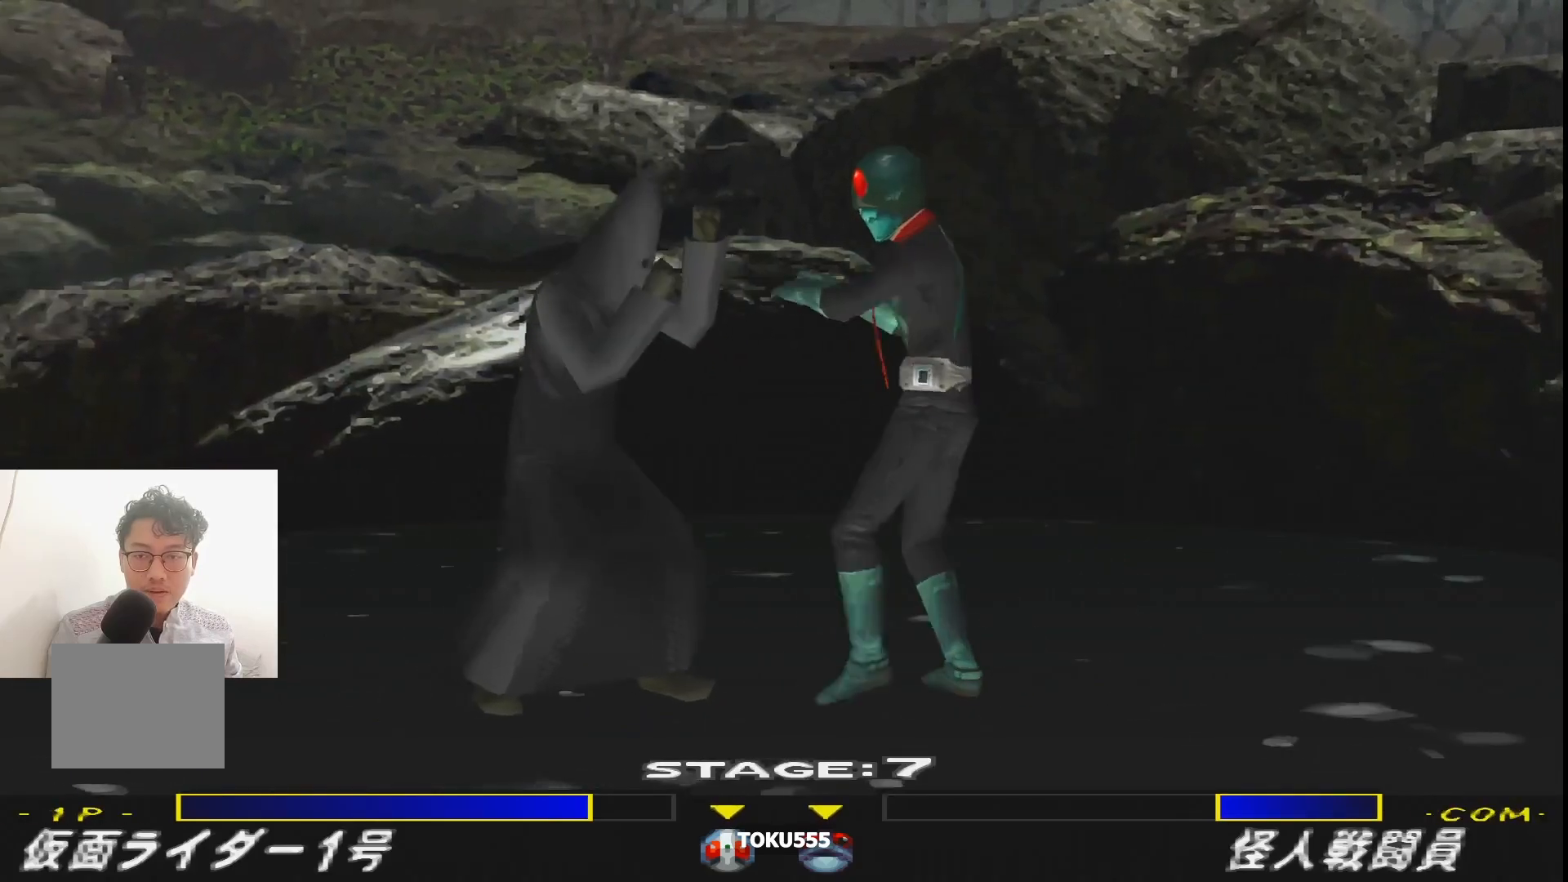
{"buttons": ["CROSS", "DPAD_UP", "DPAD_LEFT"], "events": [[84, "CROSS", "down"], [184, "CROSS", "up"], [251, "CROSS", "down"], [351, "CROSS", "up"], [434, "CROSS", "down"], [468, "DPAD_DOWN", "up"], [501, "DPAD_LEFT", "down"], [501, "DPAD_RIGHT", "up"], [501, "DPAD_UP", "down"]]}
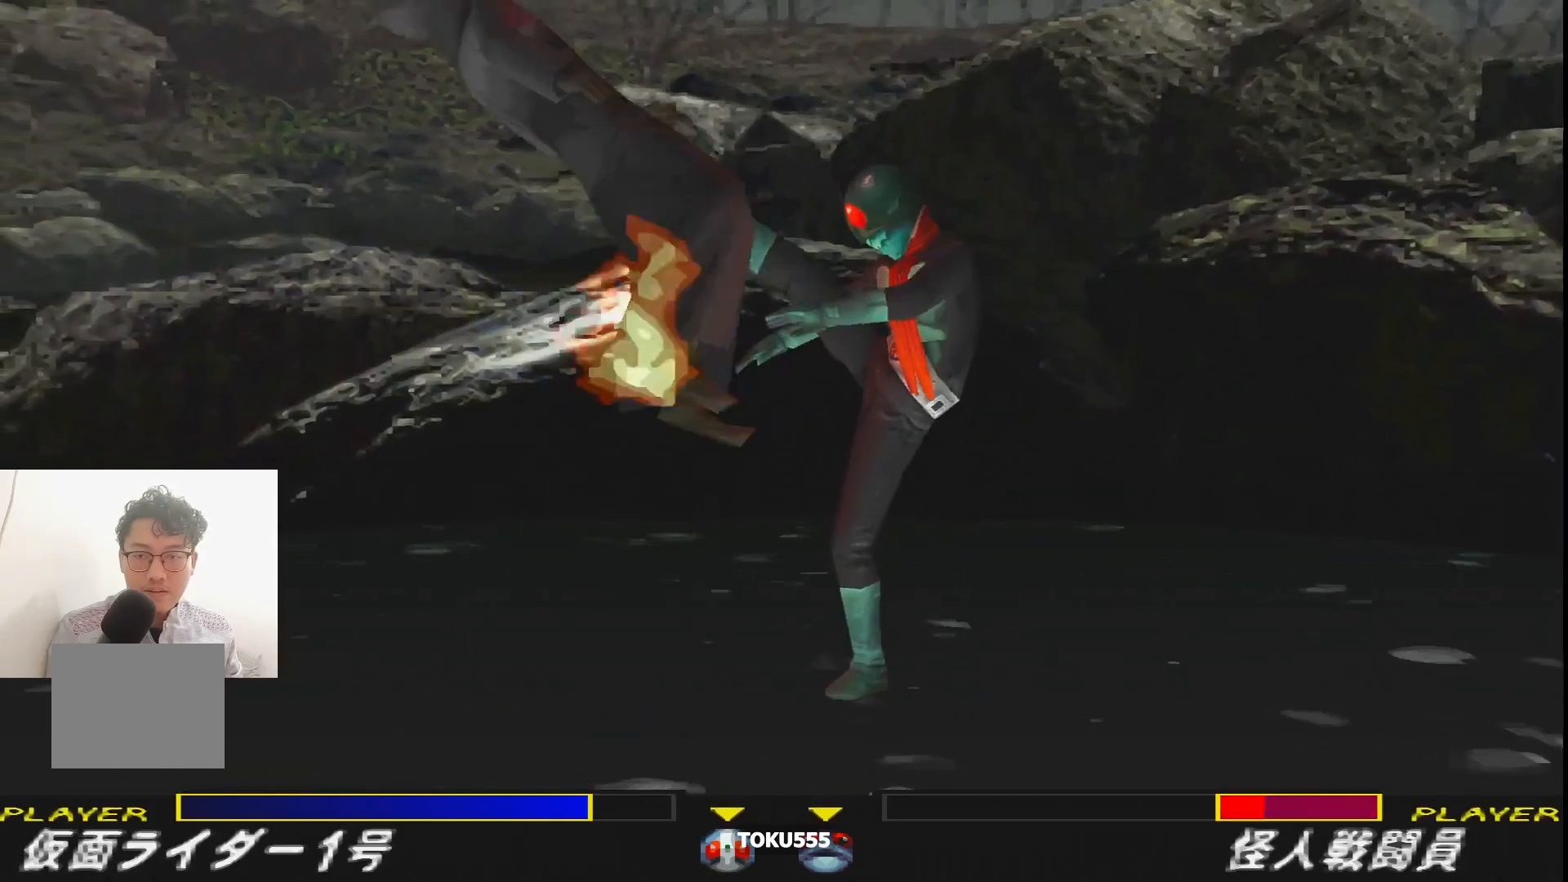
{"buttons": ["R1", "DPAD_DOWN", "DPAD_LEFT"], "events": [[50, "CROSS", "up"], [50, "DPAD_UP", "up"], [167, "DPAD_LEFT", "up"], [300, "DPAD_LEFT", "down"], [334, "R1", "down"], [350, "CROSS", "down"], [350, "DPAD_DOWN", "down"], [467, "CROSS", "up"]]}
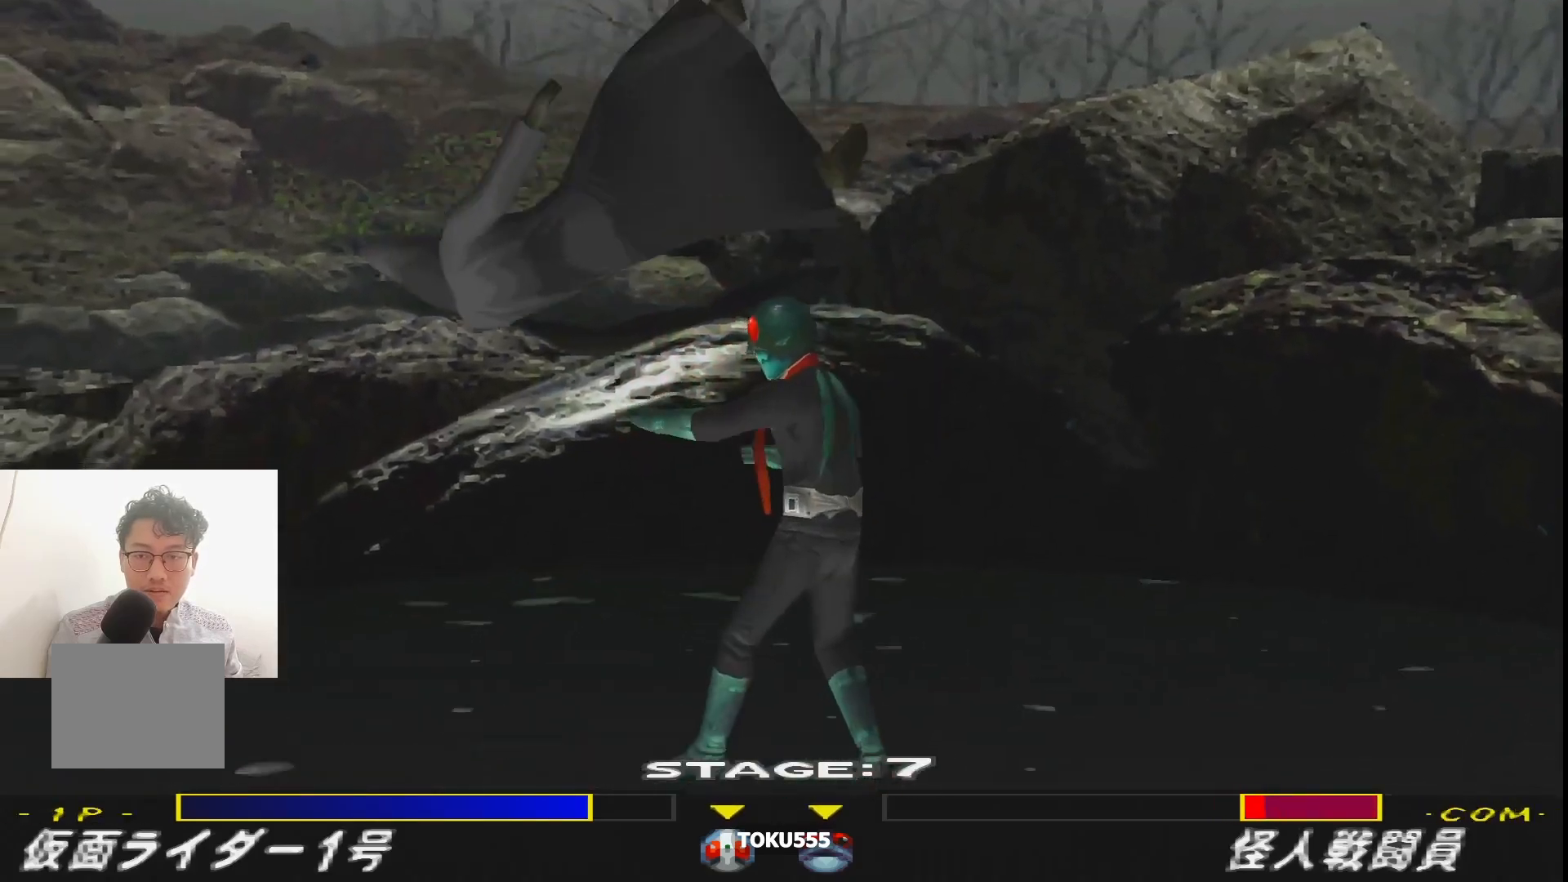
{"buttons": ["R1", "DPAD_DOWN", "DPAD_LEFT"], "events": [[17, "CROSS", "down"], [117, "CROSS", "up"], [184, "CROSS", "down"], [317, "CROSS", "up"], [384, "CROSS", "down"], [484, "CROSS", "up"]]}
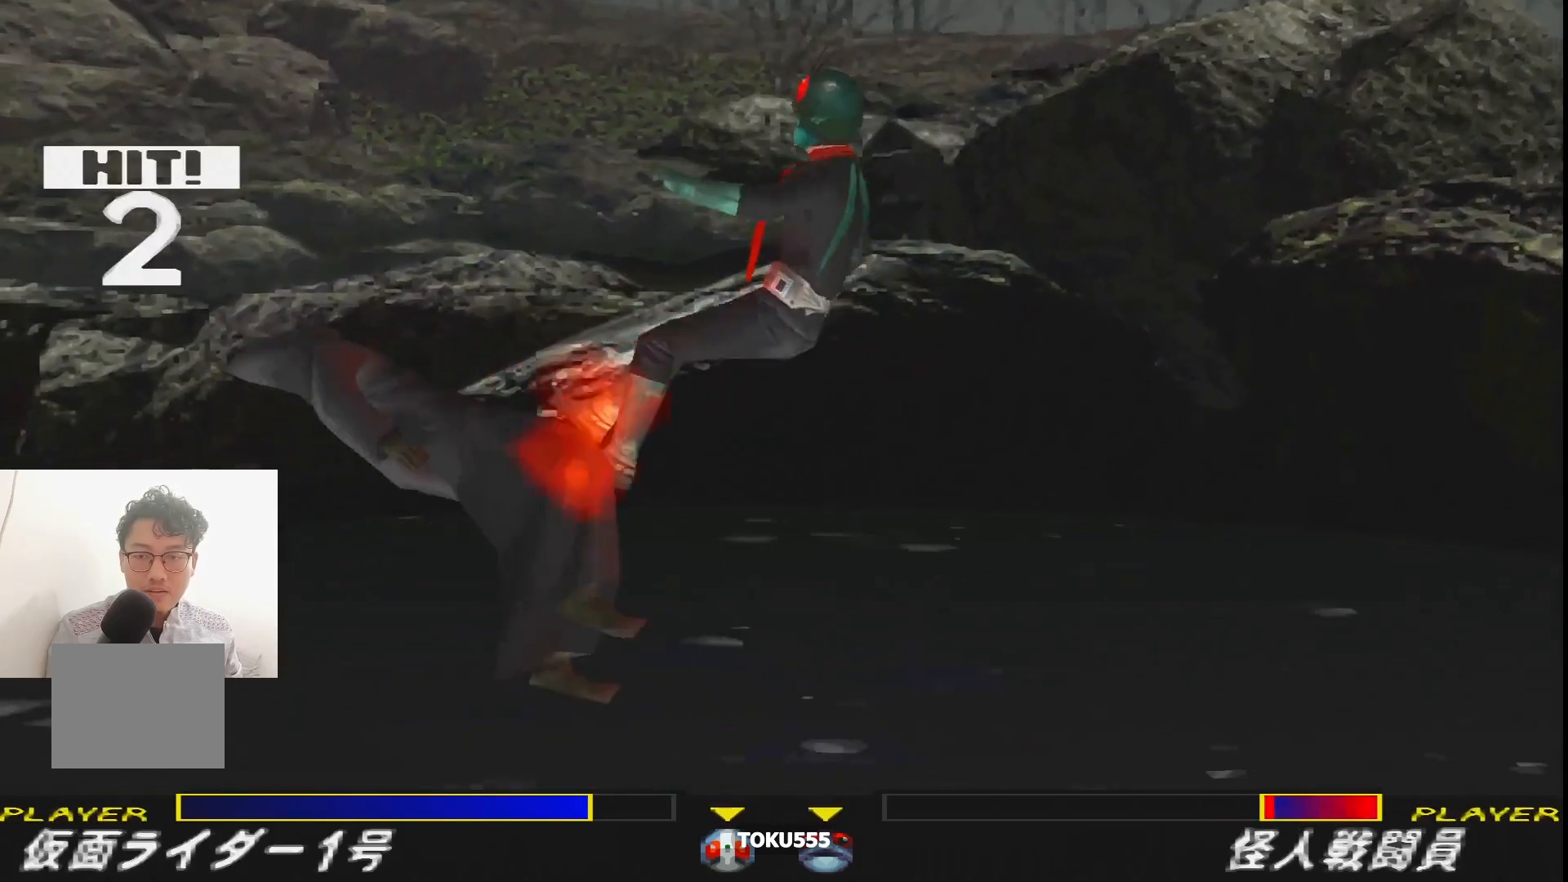
{"buttons": [], "events": [[50, "CROSS", "down"], [200, "CROSS", "up"], [267, "DPAD_DOWN", "up"], [267, "R1", "up"], [300, "DPAD_LEFT", "up"]]}